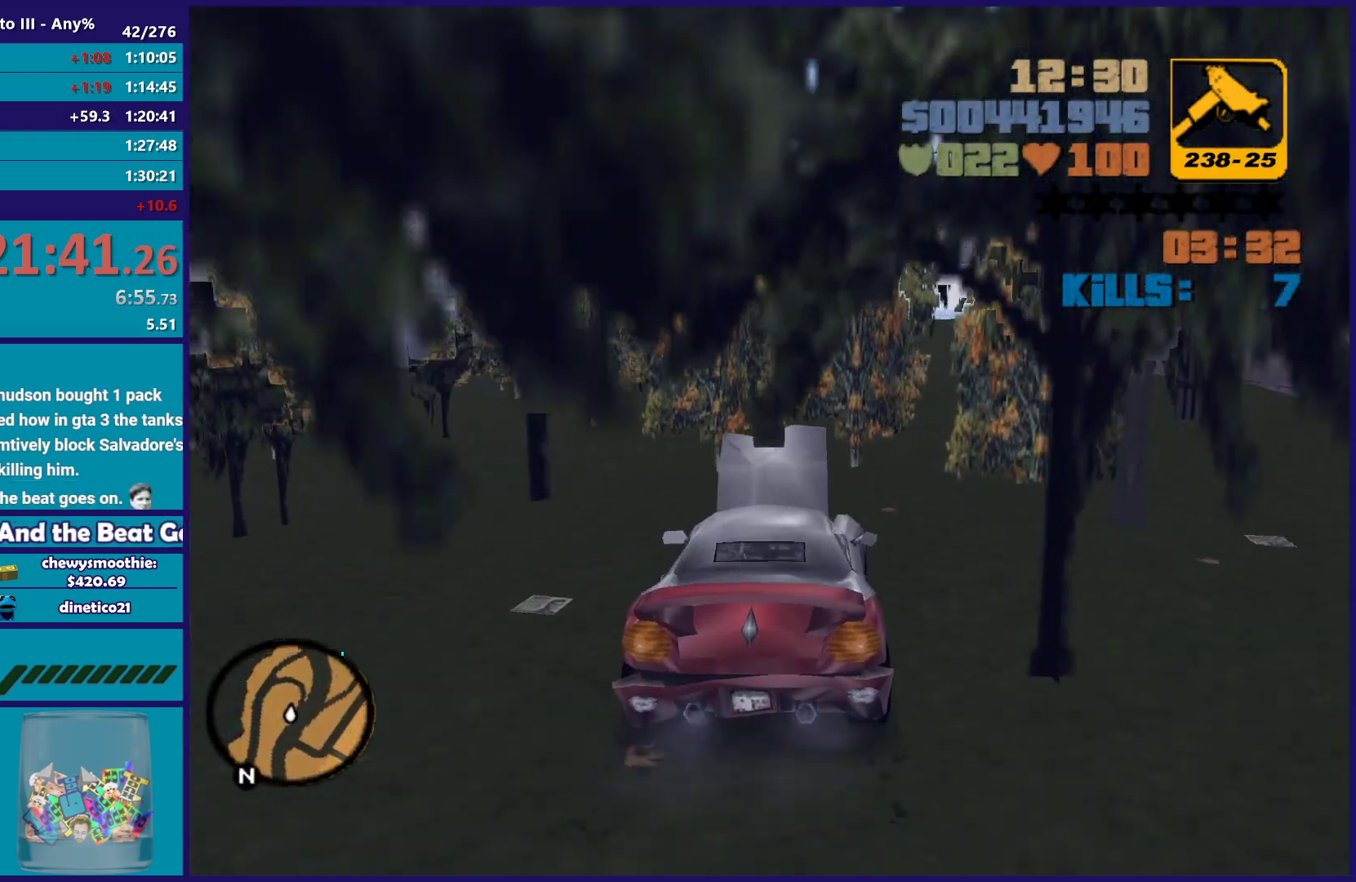
Gameplay with a controller (Xbox layout); each line is a JSON object with the inputs held at the frame after it. "button_events" lists button changes between this image and that frame as [ms after this image, input, new state], when the widget could be followed in between (sticks are given only as held states).
{"buttons": ["R2"], "left_stick": "center", "right_stick": "center", "button_events": []}
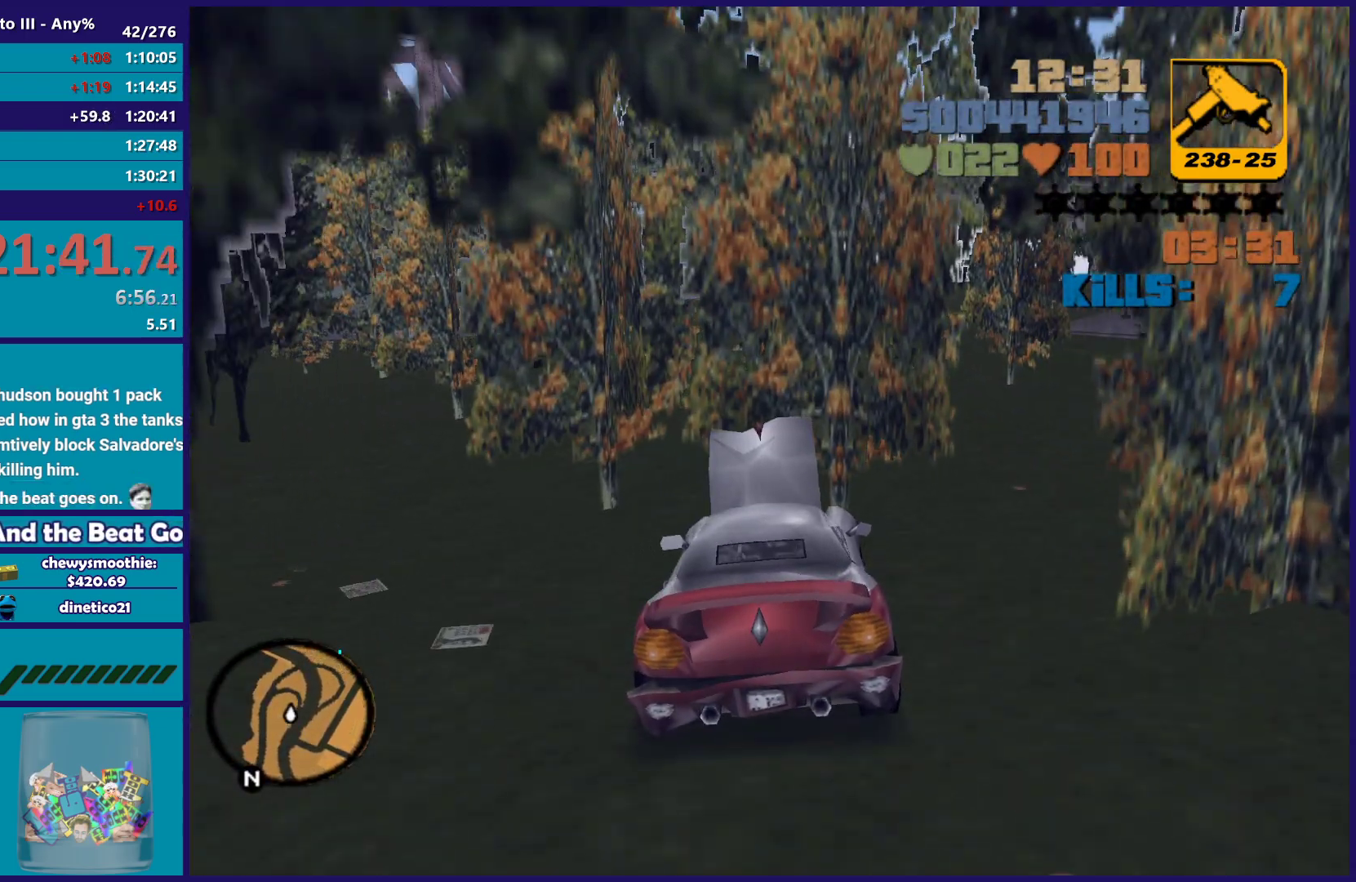
{"buttons": ["R2"], "left_stick": "center", "right_stick": "center", "button_events": []}
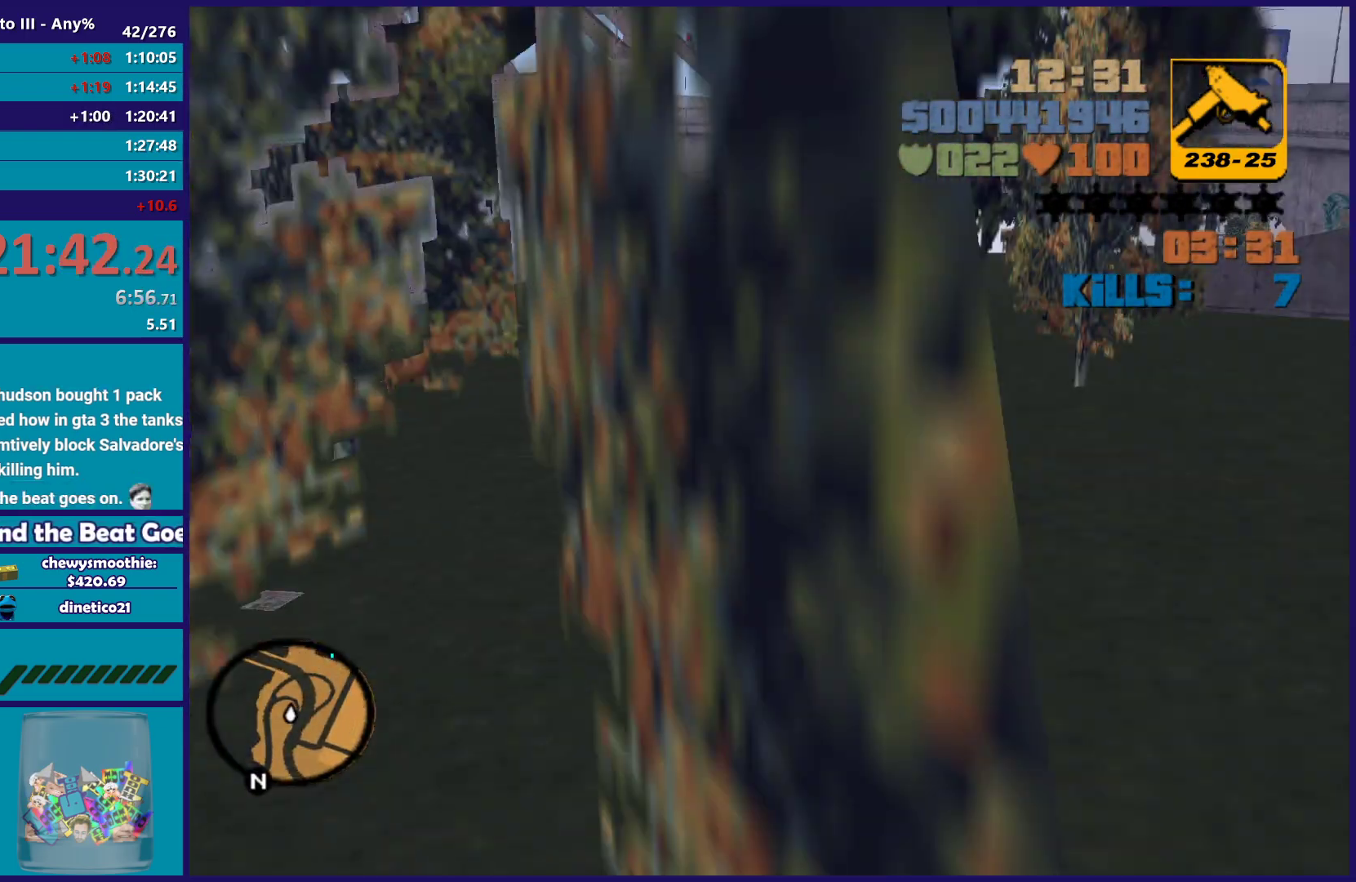
{"buttons": ["R2"], "left_stick": "center", "right_stick": "center", "button_events": []}
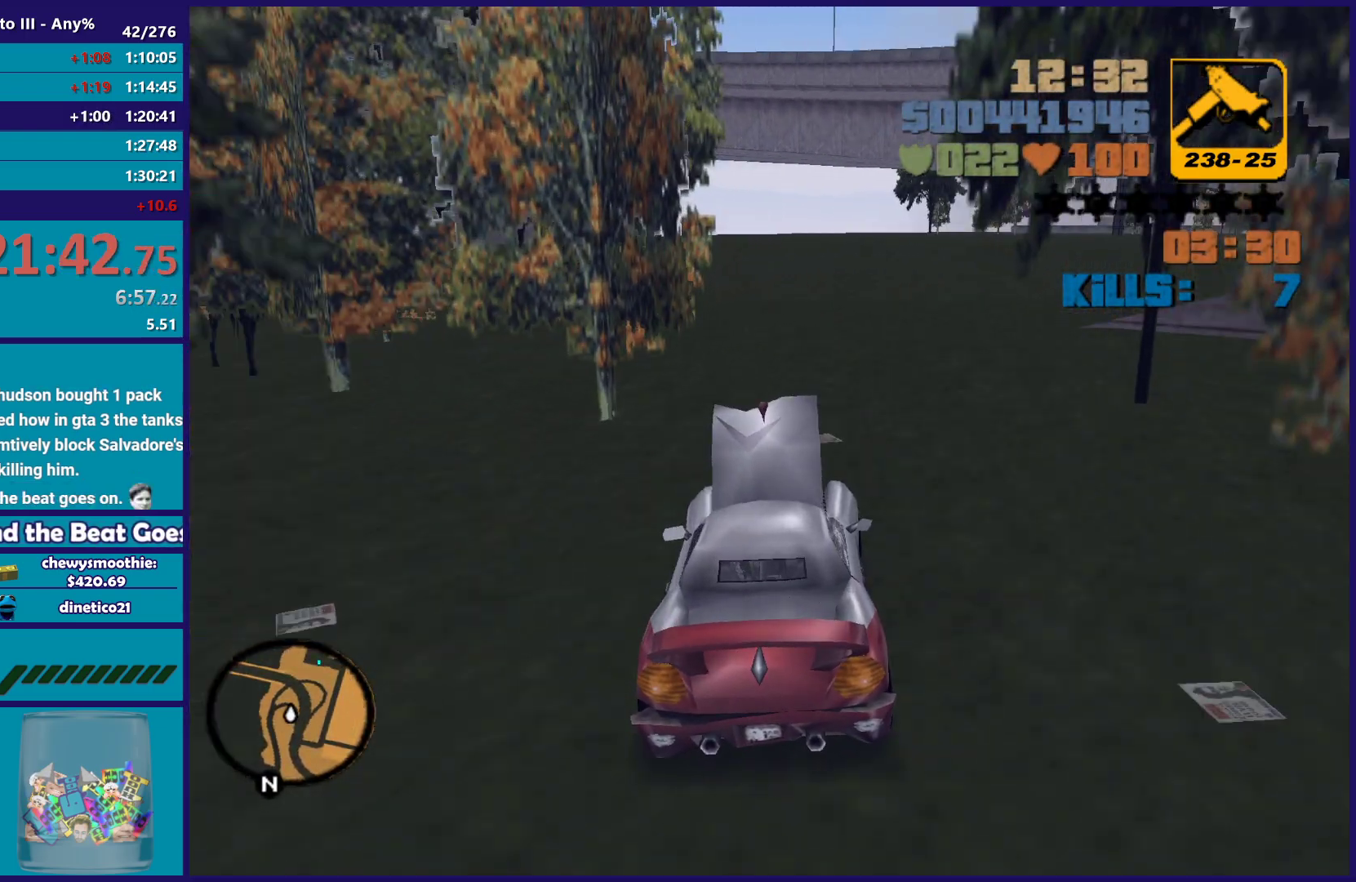
{"buttons": ["R2"], "left_stick": "center", "right_stick": "center", "button_events": [[217, "R2", "up"], [367, "R2", "down"]]}
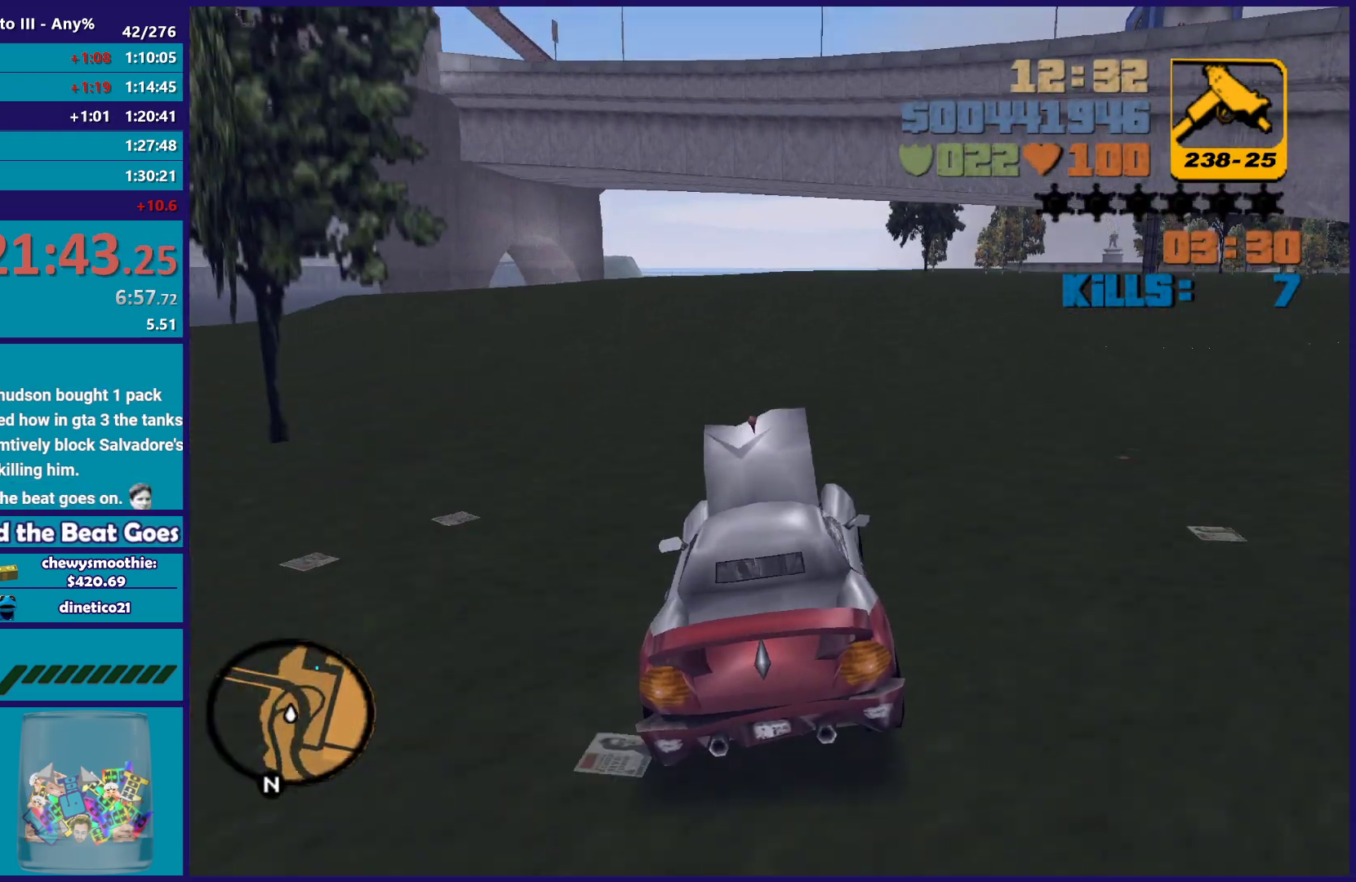
{"buttons": ["R2"], "left_stick": "down-right", "right_stick": "center", "button_events": []}
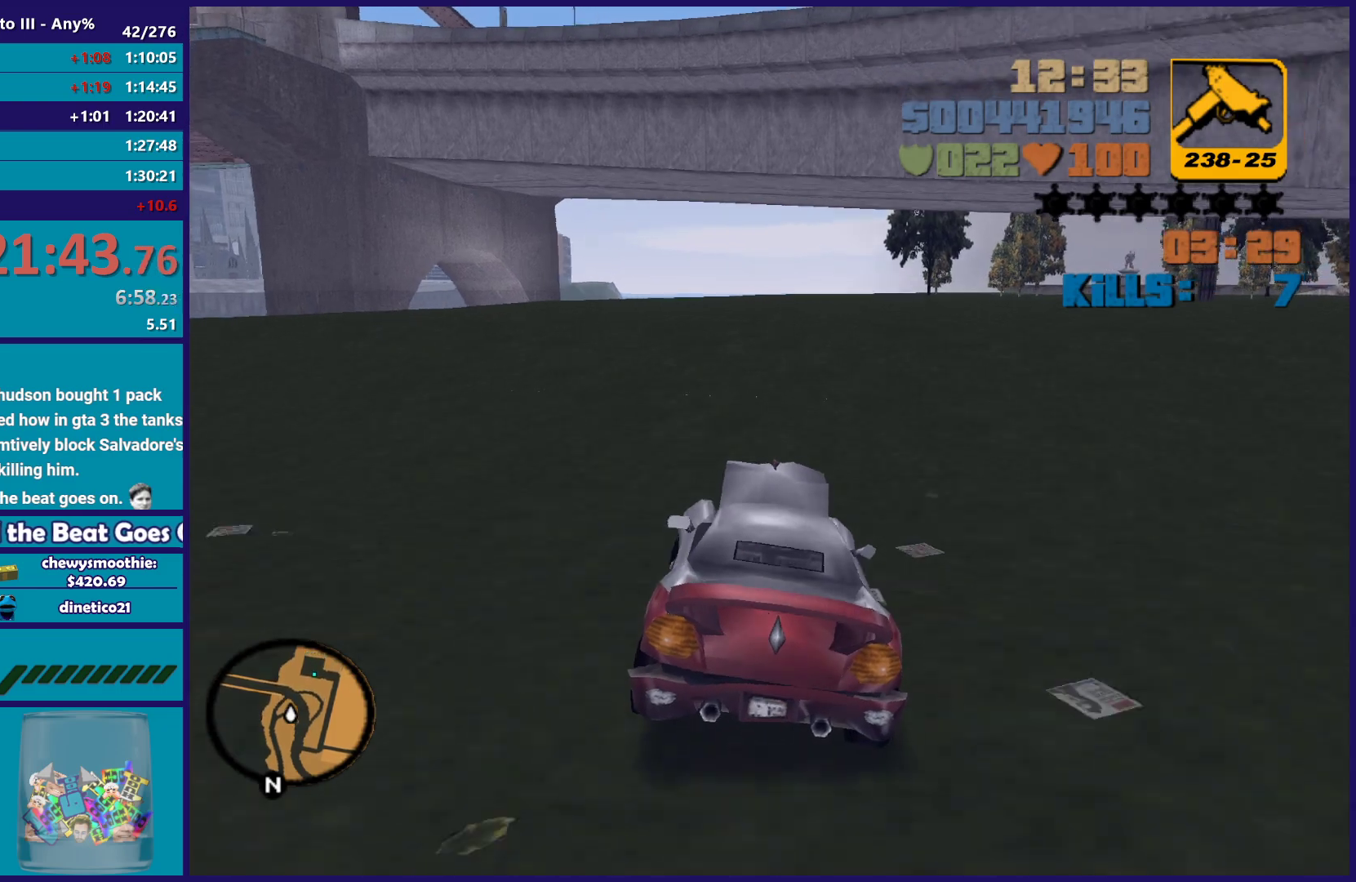
{"buttons": ["L2"], "left_stick": "down-right", "right_stick": "center", "button_events": [[117, "R2", "up"], [383, "L2", "down"]]}
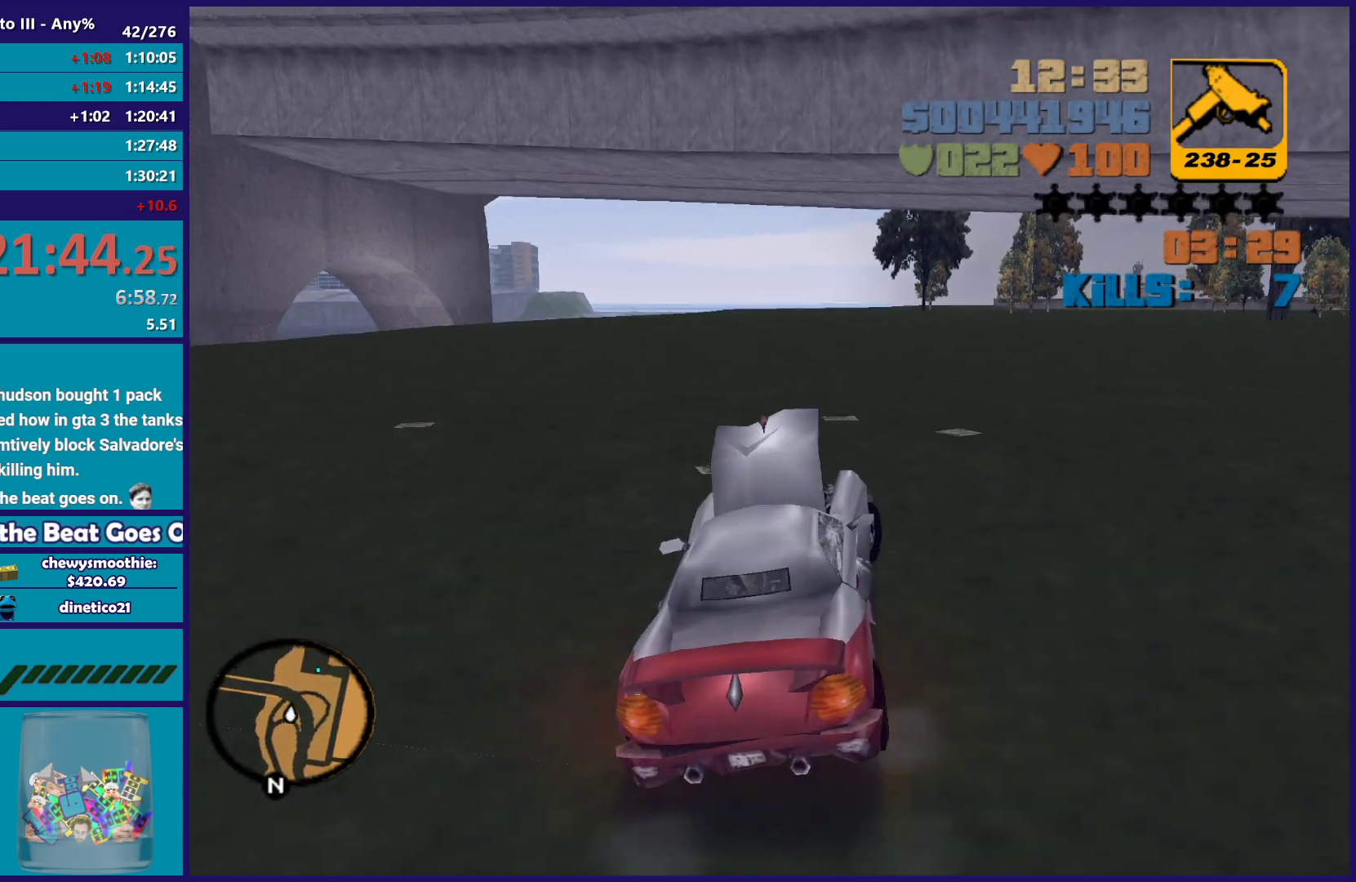
{"buttons": ["R2"], "left_stick": "center", "right_stick": "center", "button_events": [[33, "L2", "up"], [467, "R2", "down"]]}
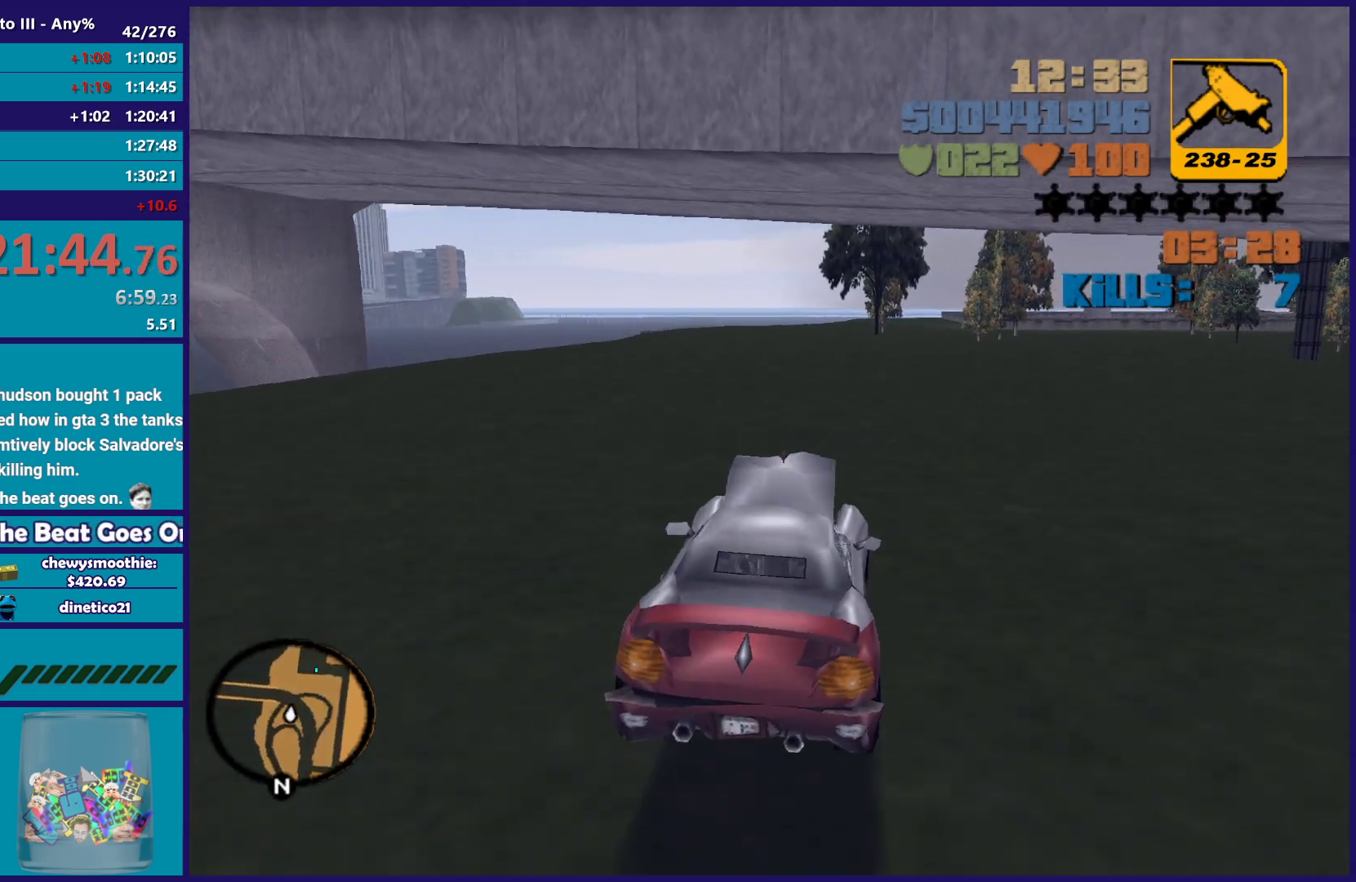
{"buttons": ["R2"], "left_stick": "center", "right_stick": "center", "button_events": []}
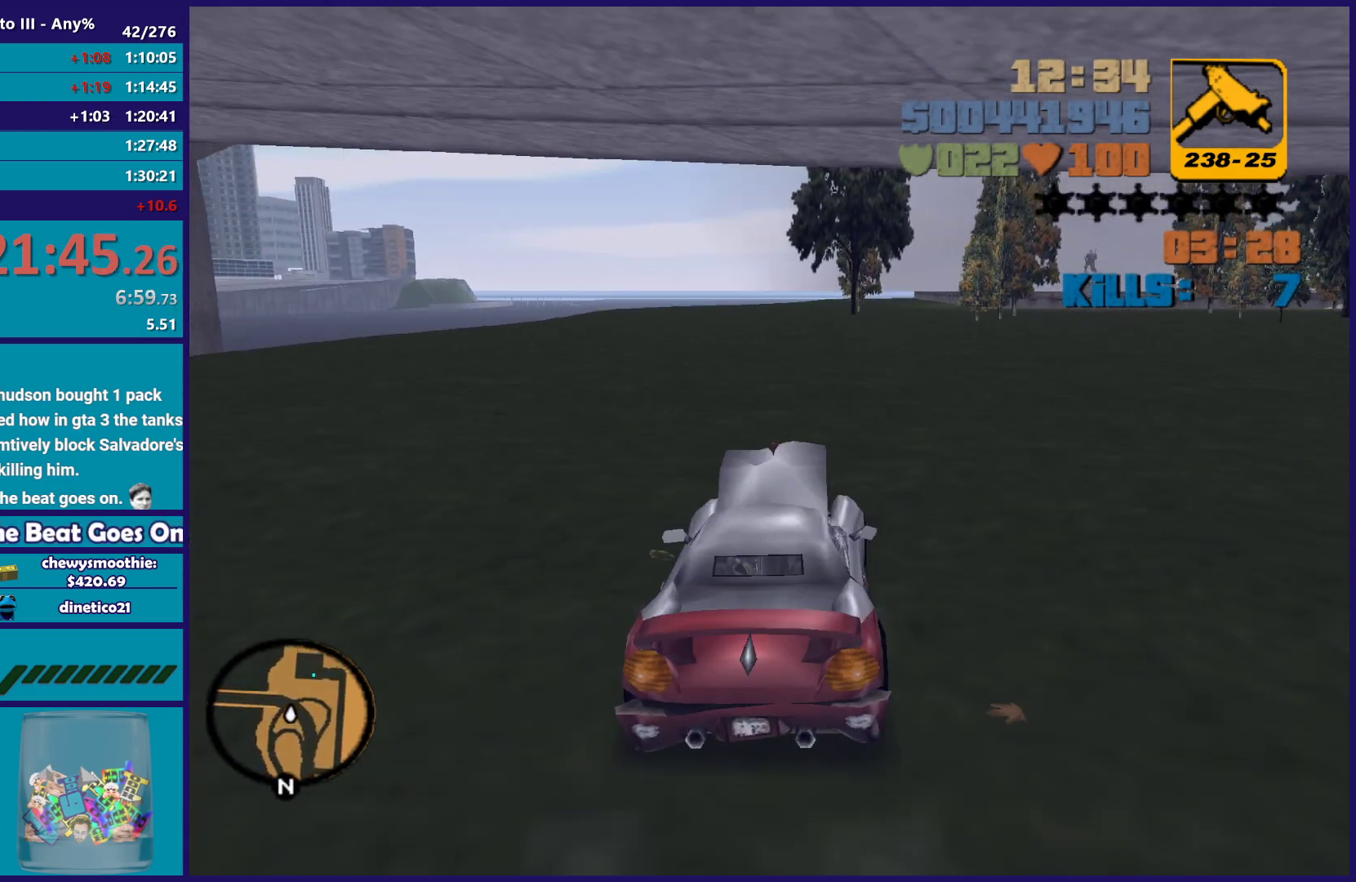
{"buttons": ["R2"], "left_stick": "right", "right_stick": "center", "button_events": []}
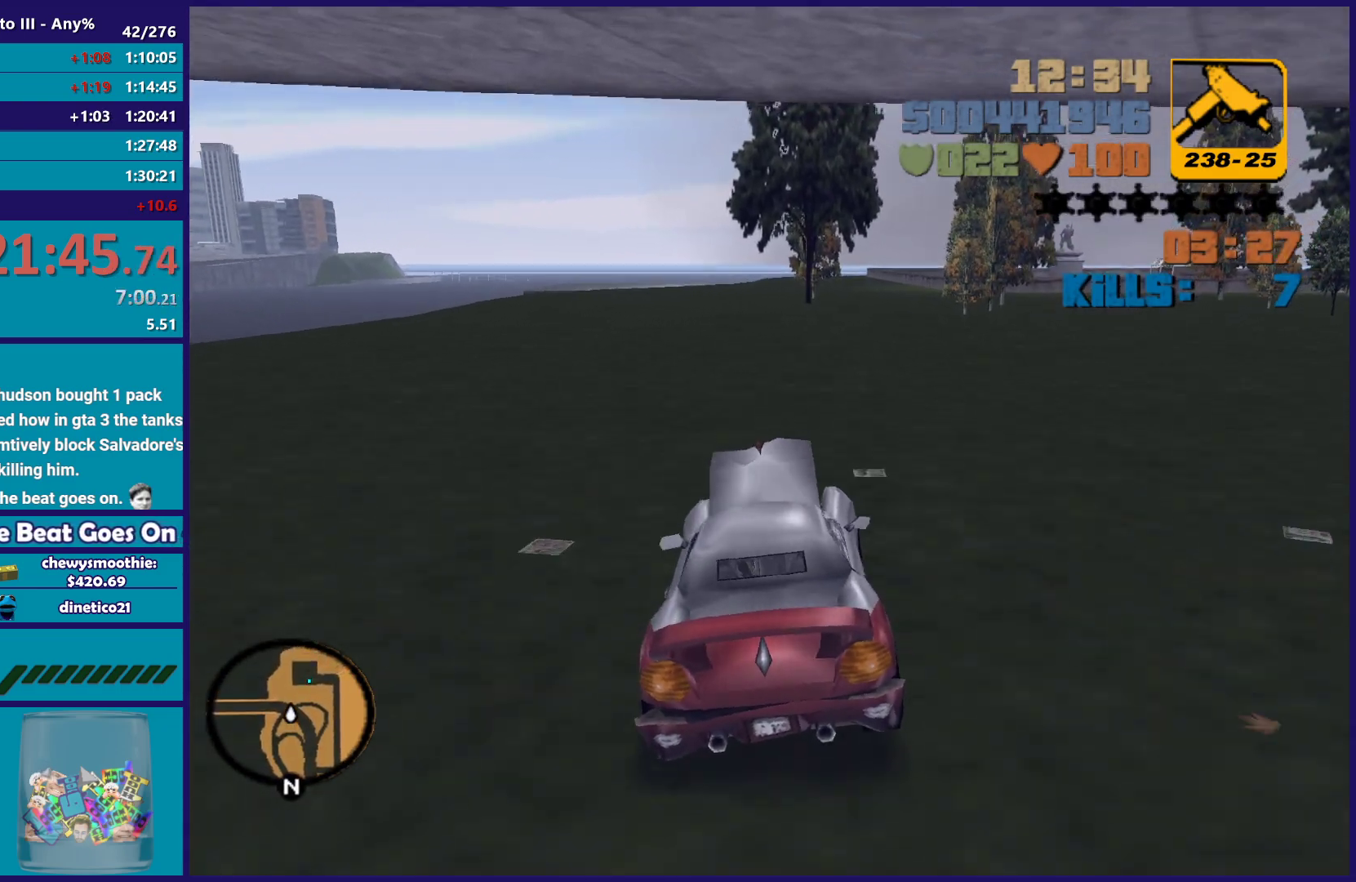
{"buttons": [], "left_stick": "down-right", "right_stick": "center", "button_events": [[400, "R2", "up"]]}
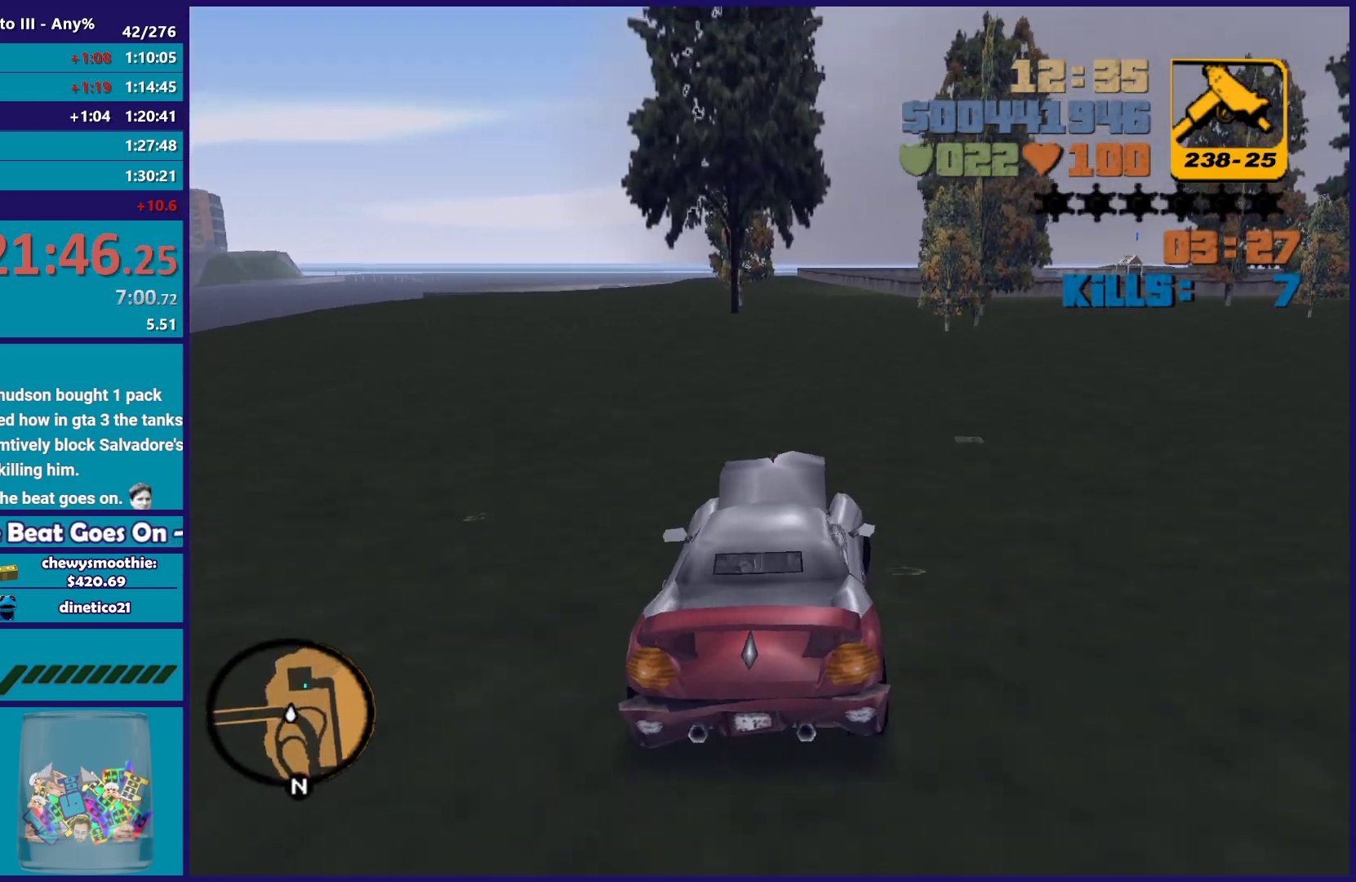
{"buttons": ["R2"], "left_stick": "down-right", "right_stick": "center", "button_events": [[483, "R2", "down"]]}
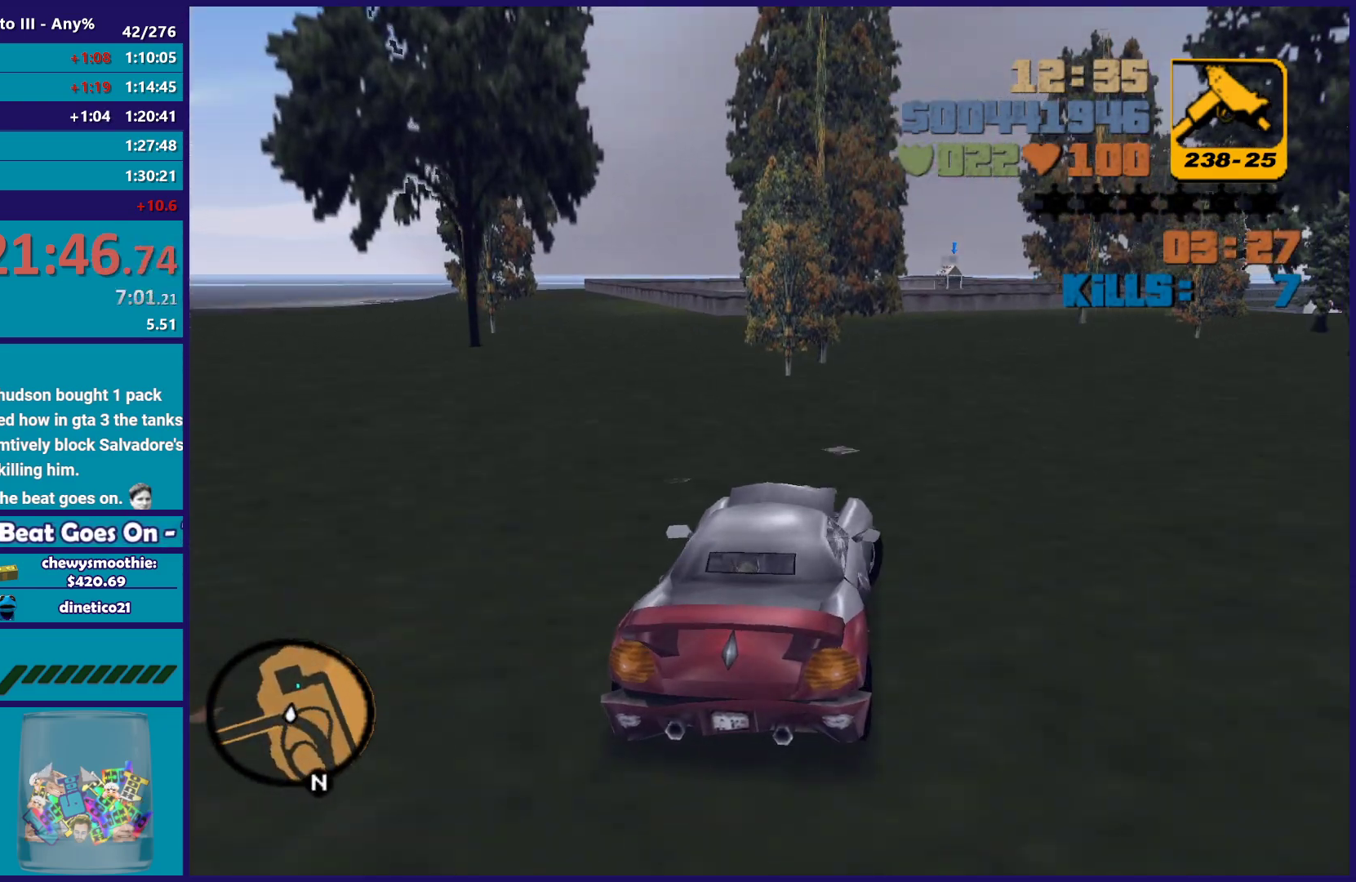
{"buttons": [], "left_stick": "down-right", "right_stick": "center", "button_events": [[167, "R2", "up"]]}
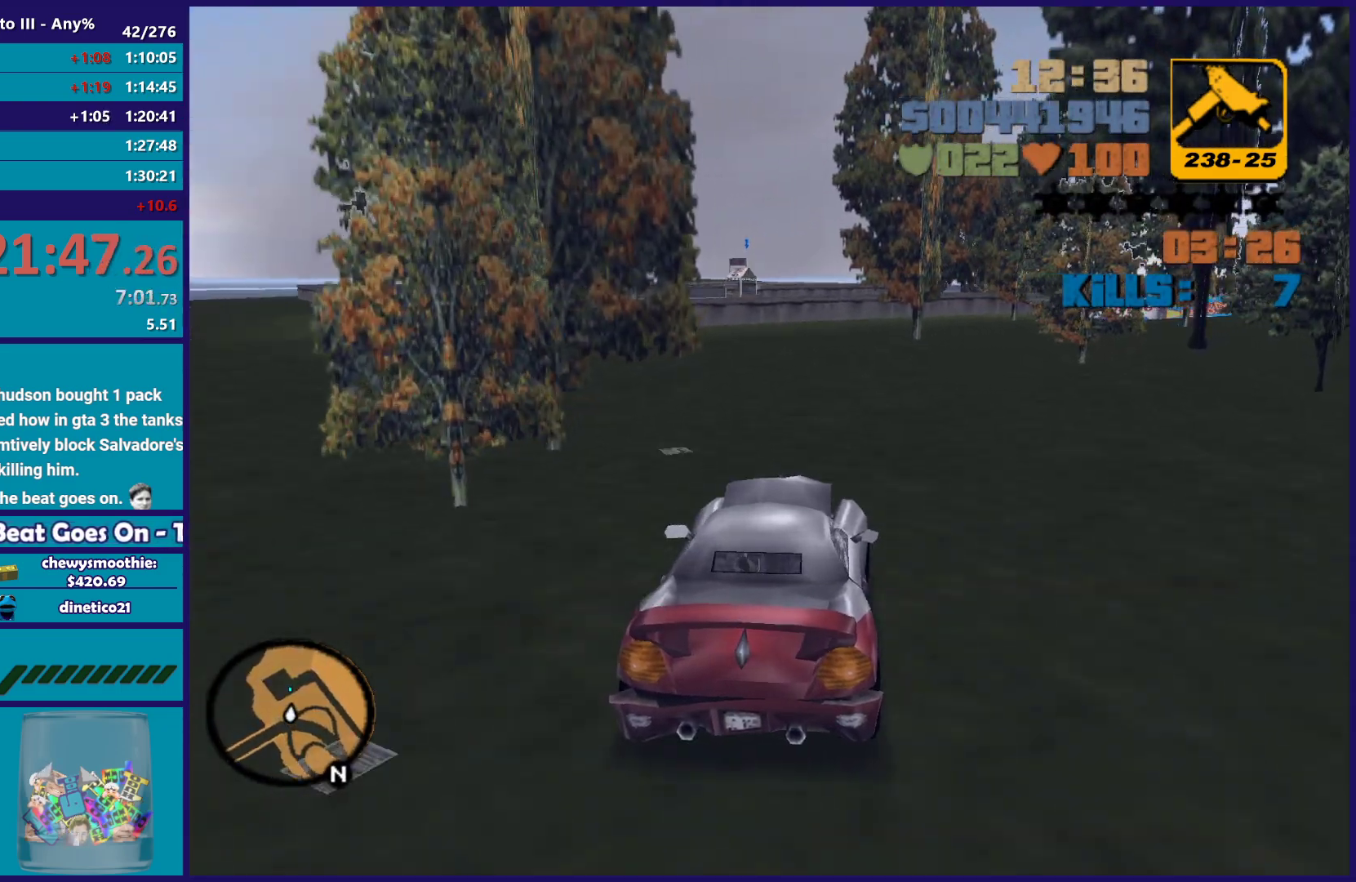
{"buttons": ["L2"], "left_stick": "center", "right_stick": "center", "button_events": [[400, "L2", "down"]]}
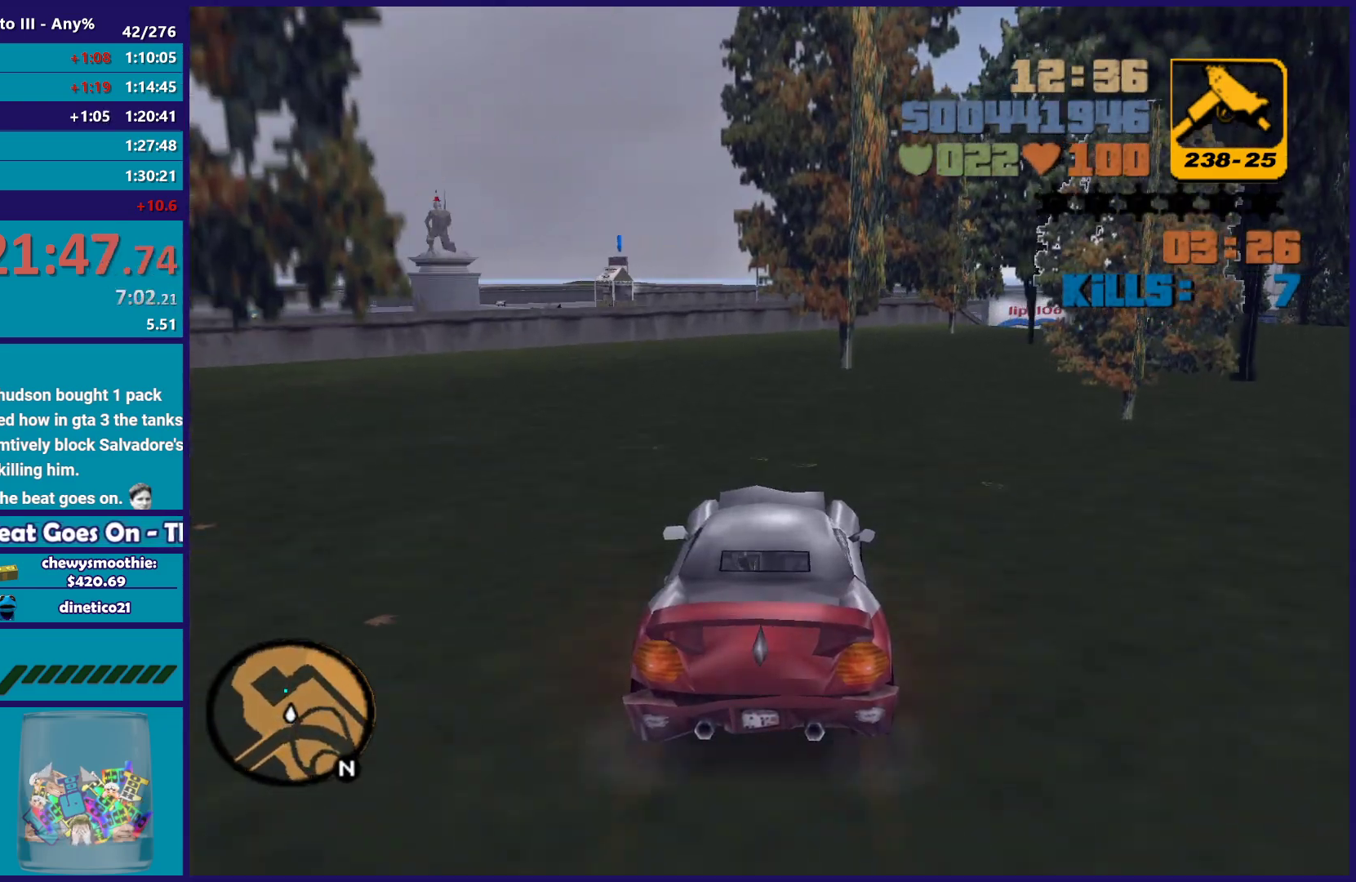
{"buttons": [], "left_stick": "center", "right_stick": "center", "button_events": [[50, "L2", "up"]]}
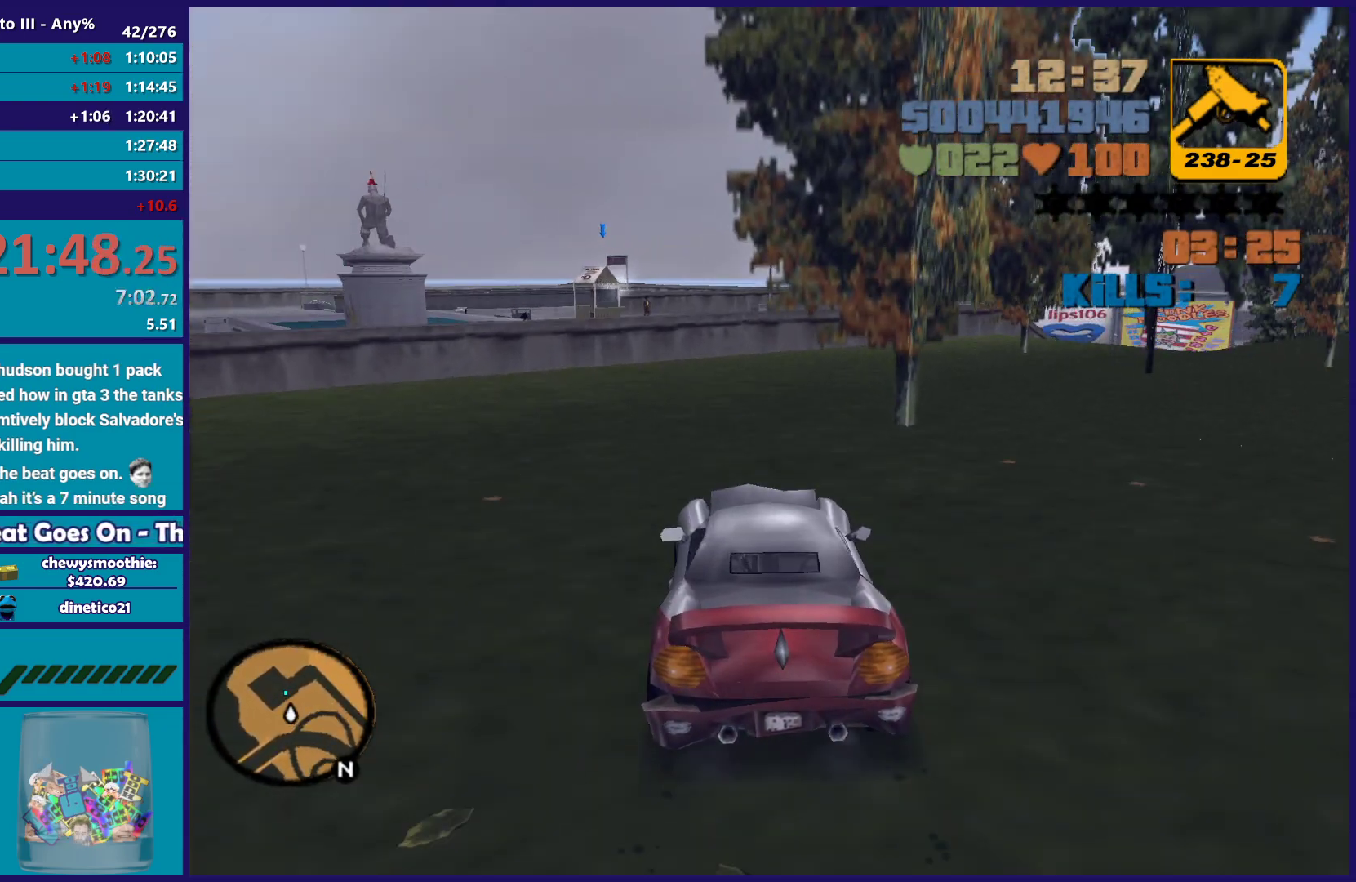
{"buttons": ["L2"], "left_stick": "center", "right_stick": "center", "button_events": [[117, "L2", "down"], [333, "Y", "down"], [467, "Y", "up"]]}
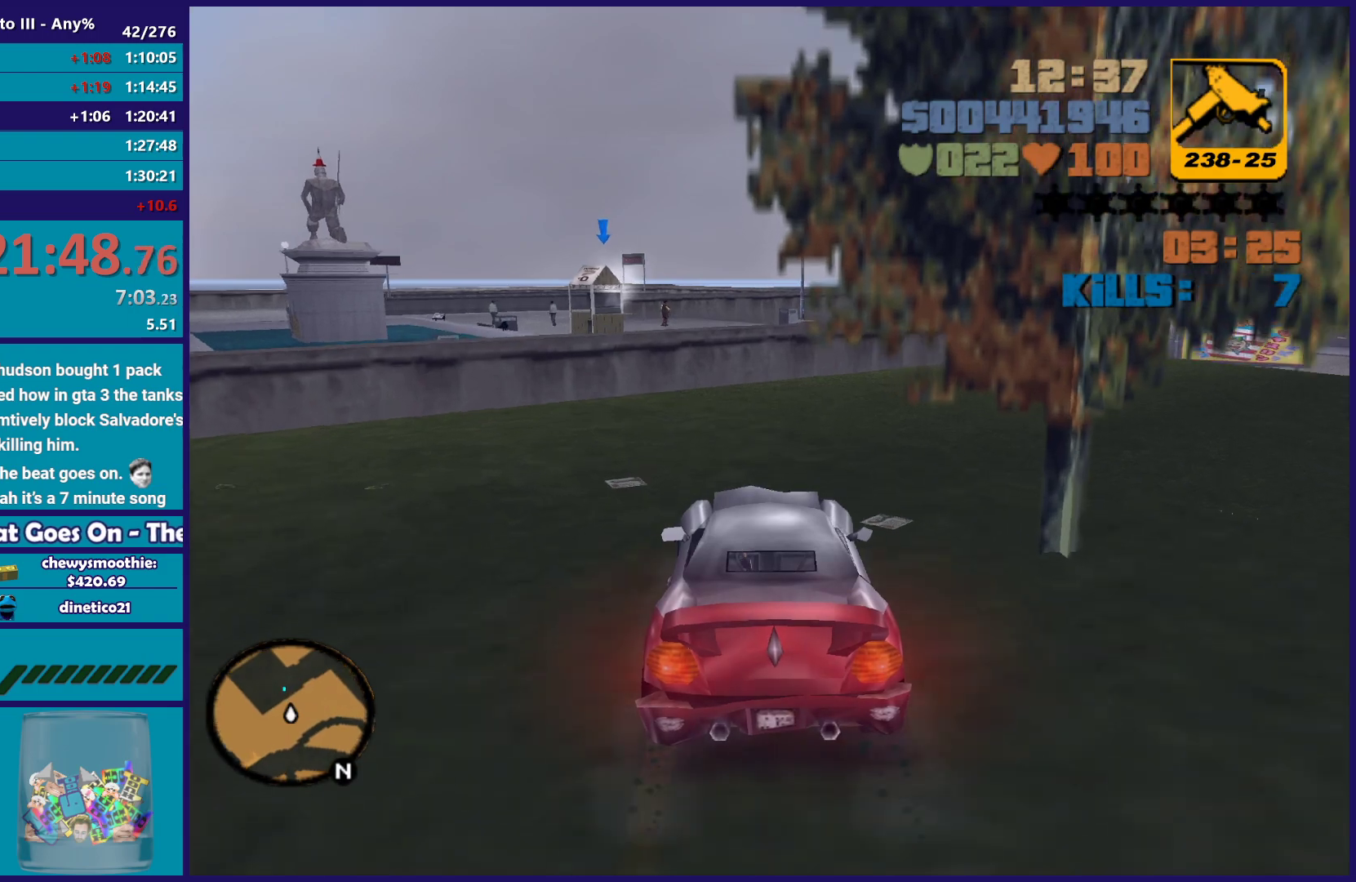
{"buttons": ["Y", "L2"], "left_stick": "center", "right_stick": "center", "button_events": [[67, "Y", "down"], [200, "Y", "up"], [300, "Y", "down"], [400, "Y", "up"], [467, "Y", "down"]]}
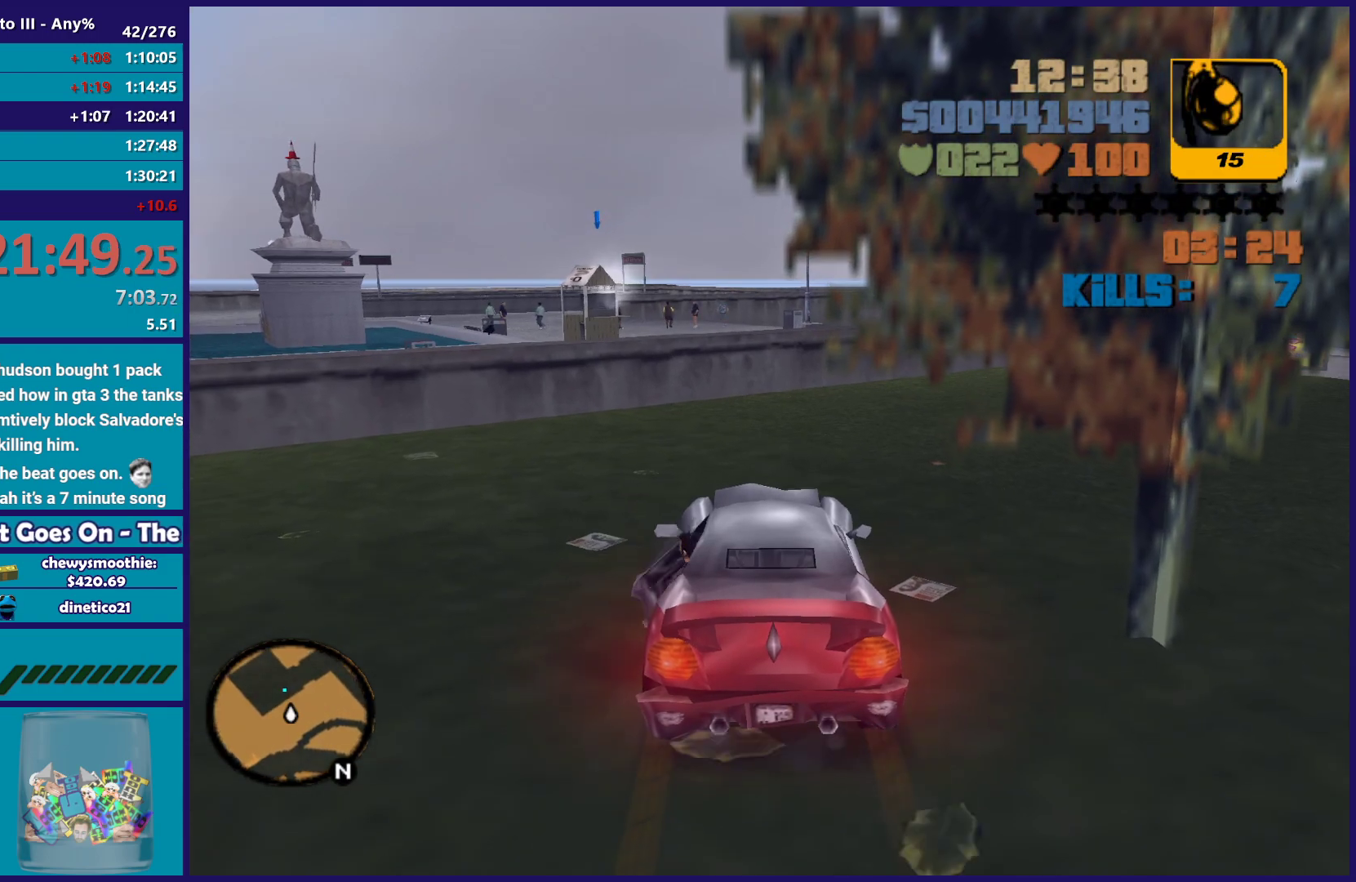
{"buttons": [], "left_stick": "up-left", "right_stick": "center", "button_events": [[83, "Y", "up"], [150, "L2", "up"]]}
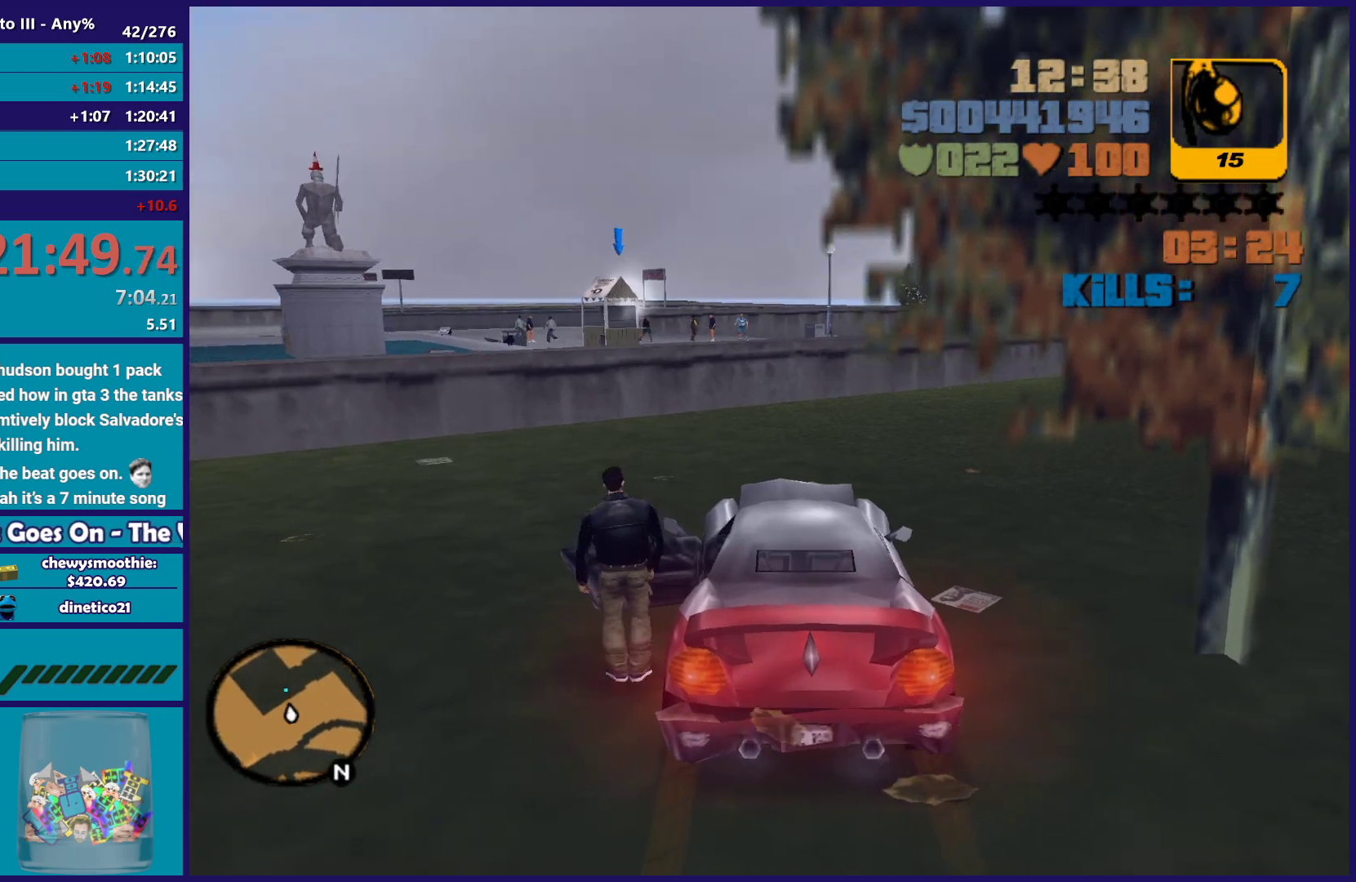
{"buttons": [], "left_stick": "up", "right_stick": "center", "button_events": []}
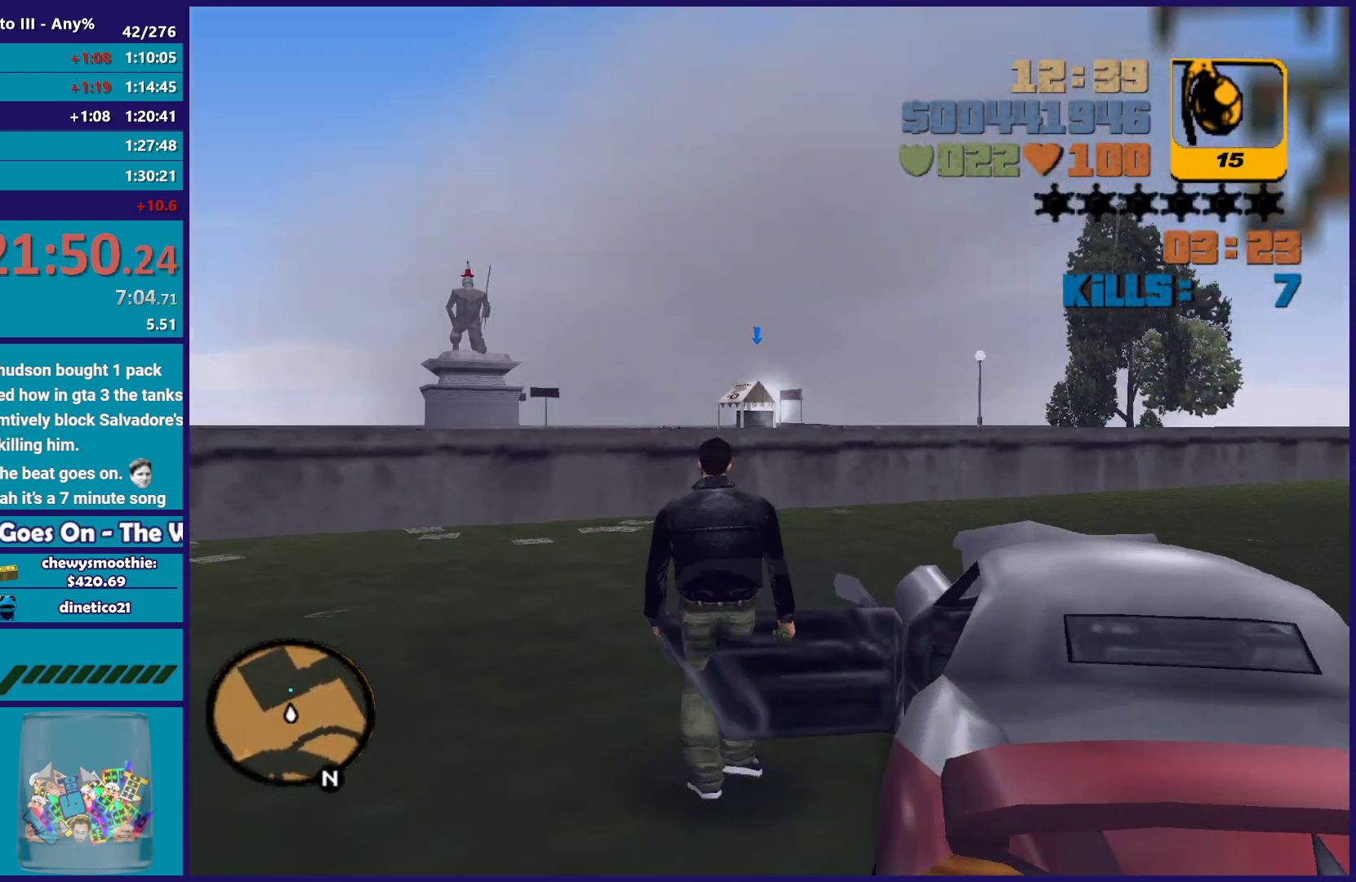
{"buttons": ["B"], "left_stick": "up", "right_stick": "center", "button_events": [[317, "B", "down"]]}
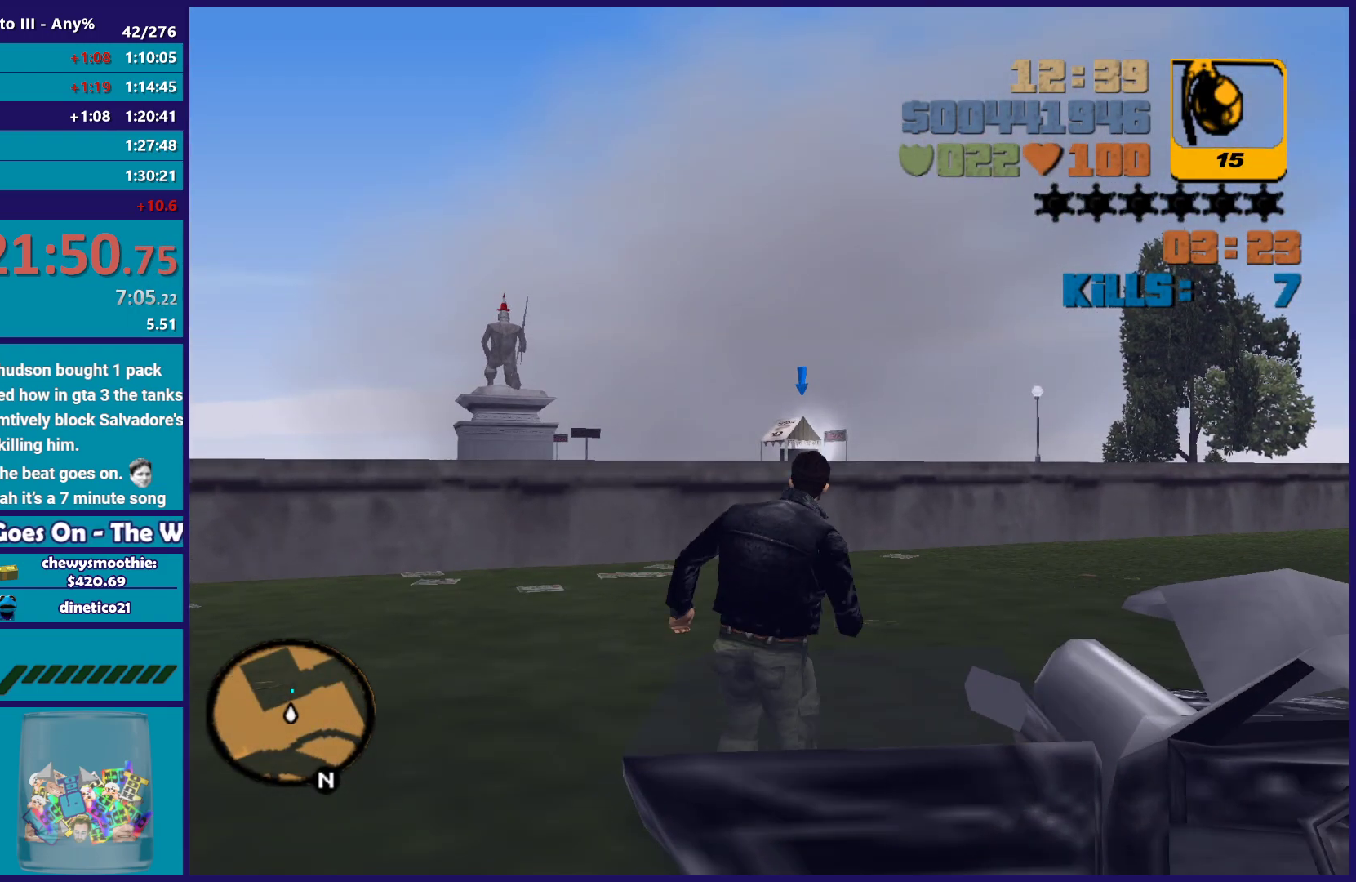
{"buttons": ["B"], "left_stick": "up", "right_stick": "center", "button_events": []}
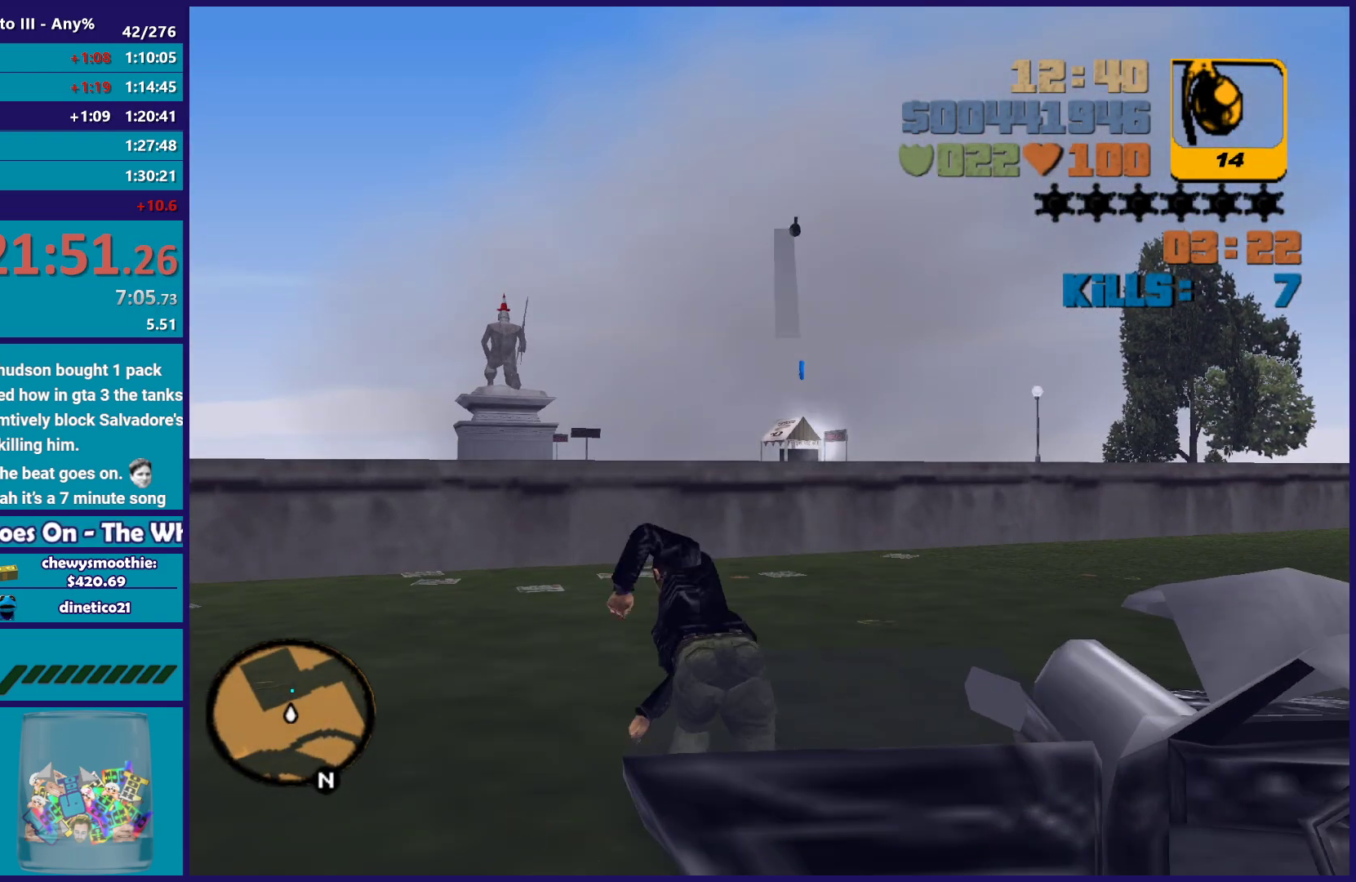
{"buttons": [], "left_stick": "down", "right_stick": "center", "button_events": [[467, "B", "up"]]}
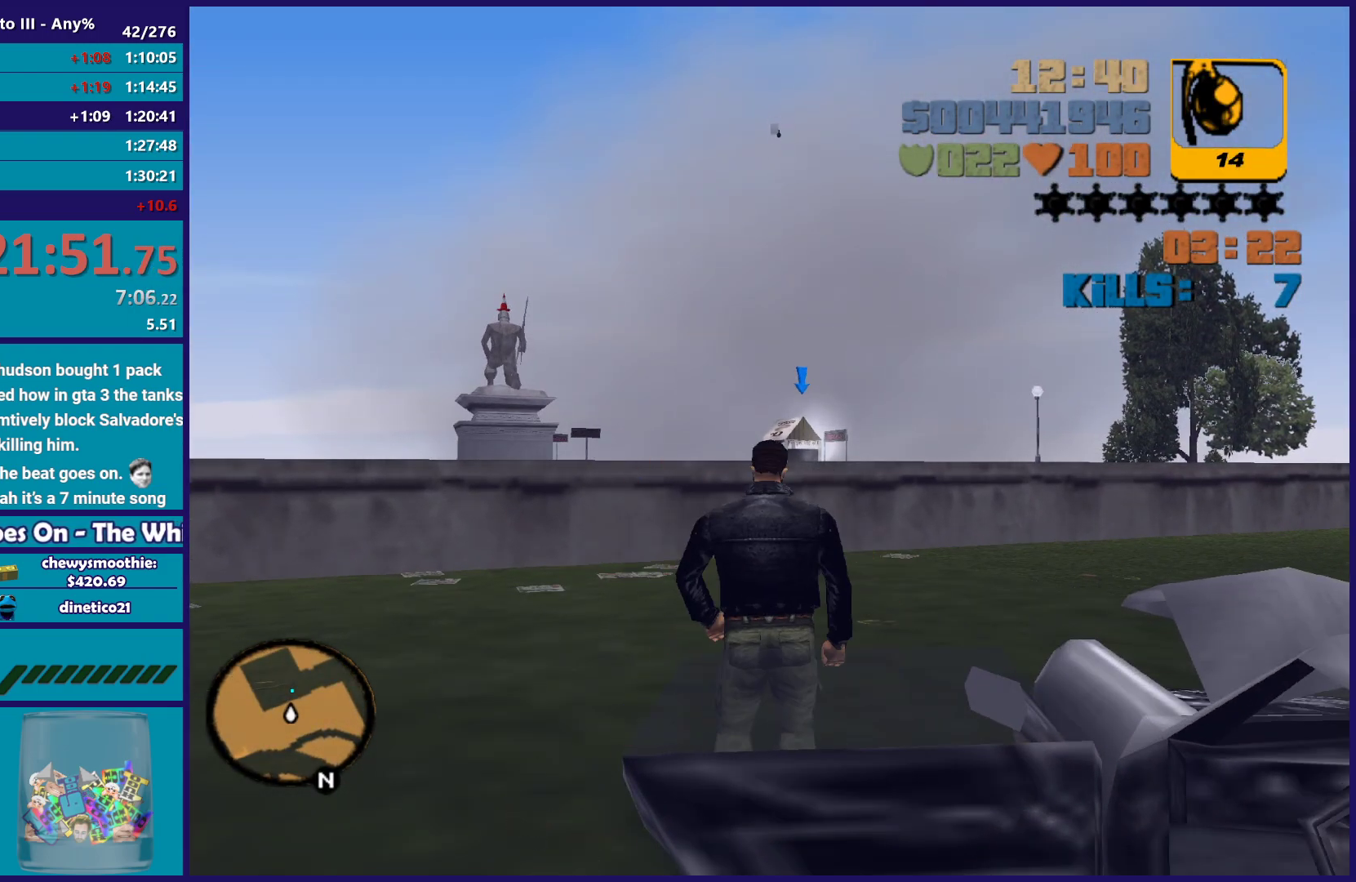
{"buttons": [], "left_stick": "down", "right_stick": "center", "button_events": []}
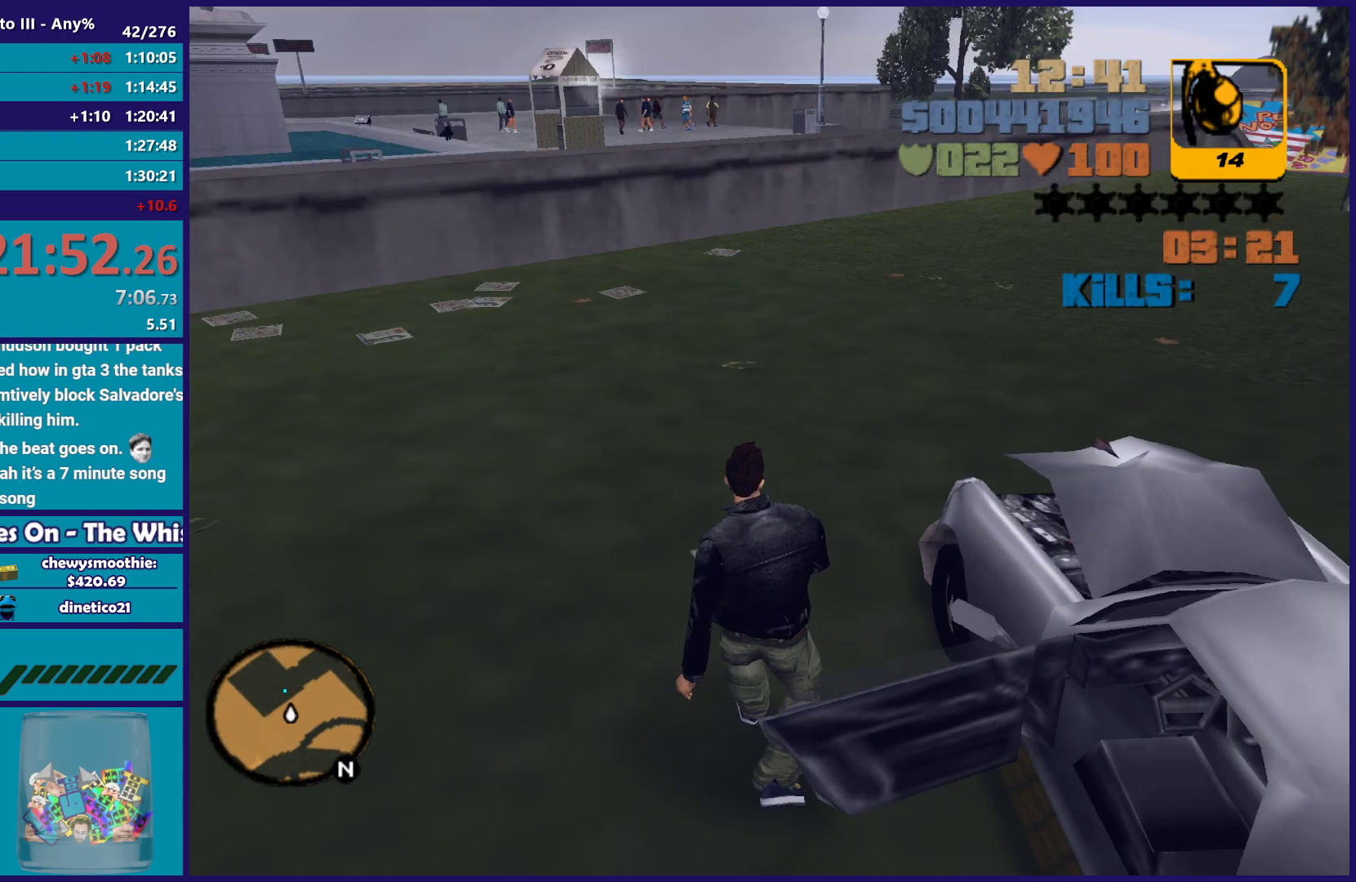
{"buttons": [], "left_stick": "right", "right_stick": "center"}
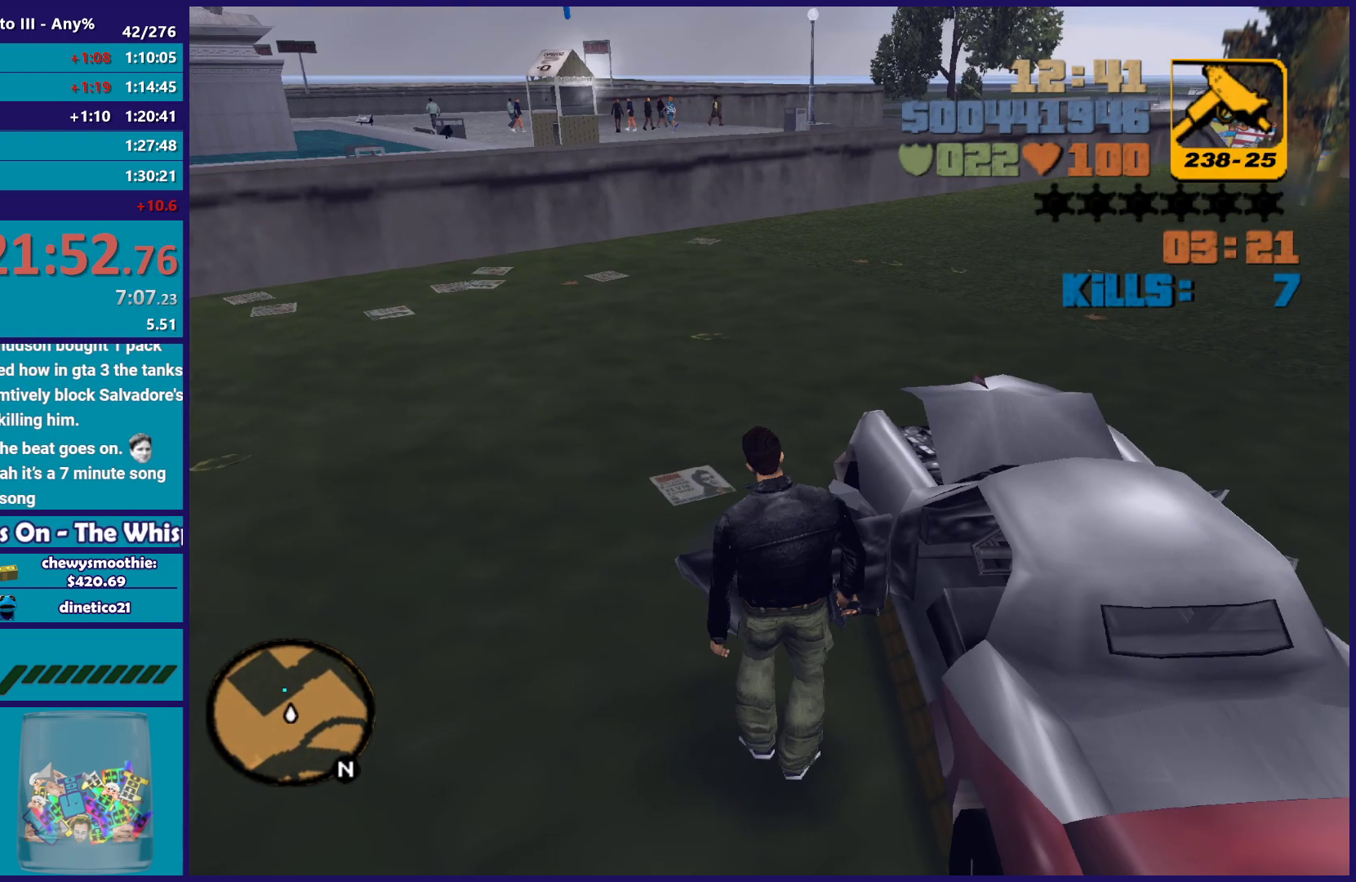
{"buttons": [], "left_stick": "center", "right_stick": "center", "button_events": [[33, "Y", "down"], [183, "Y", "up"]]}
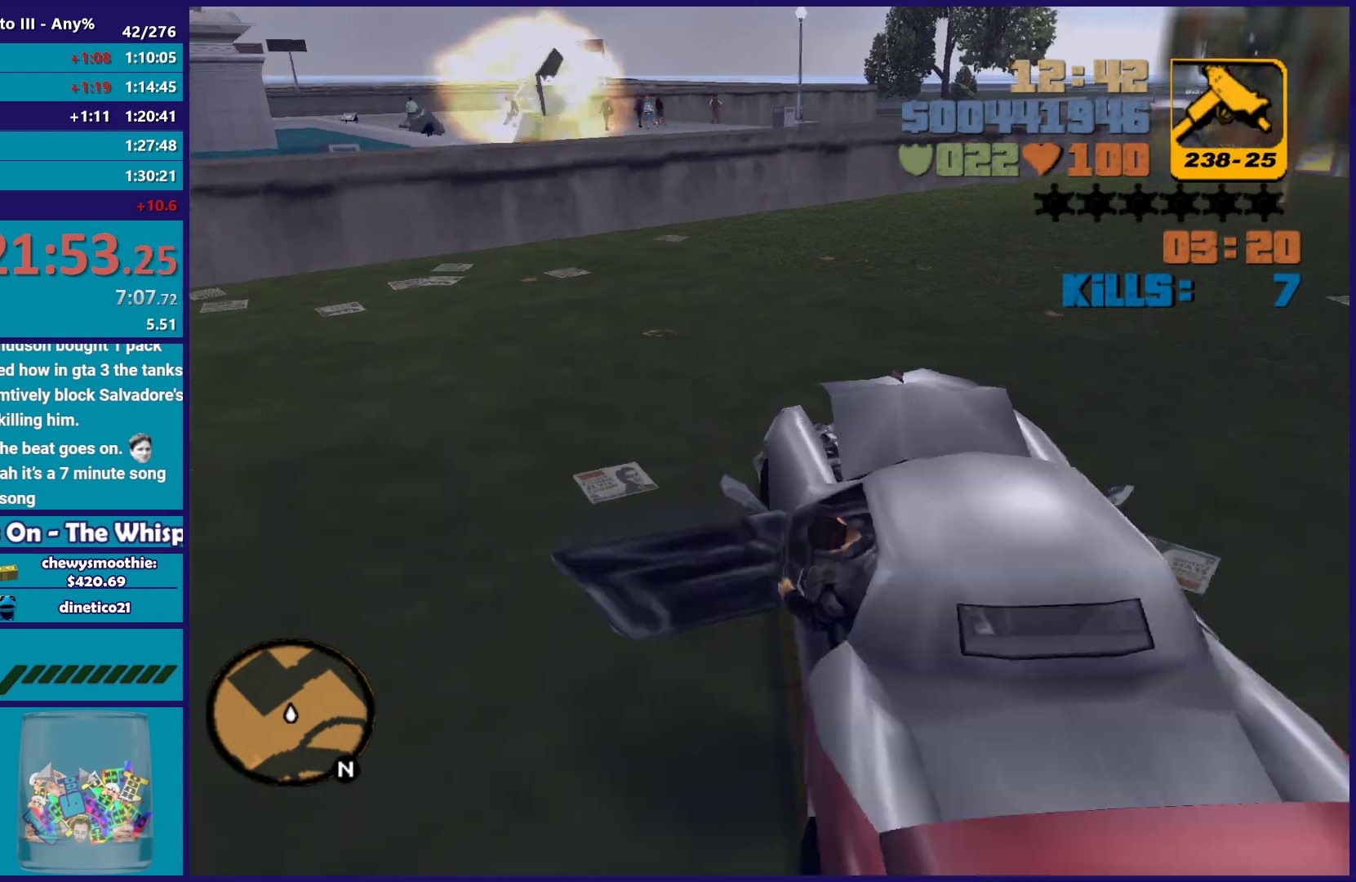
{"buttons": ["L2"], "left_stick": "left", "right_stick": "up-right", "button_events": [[150, "L2", "down"]]}
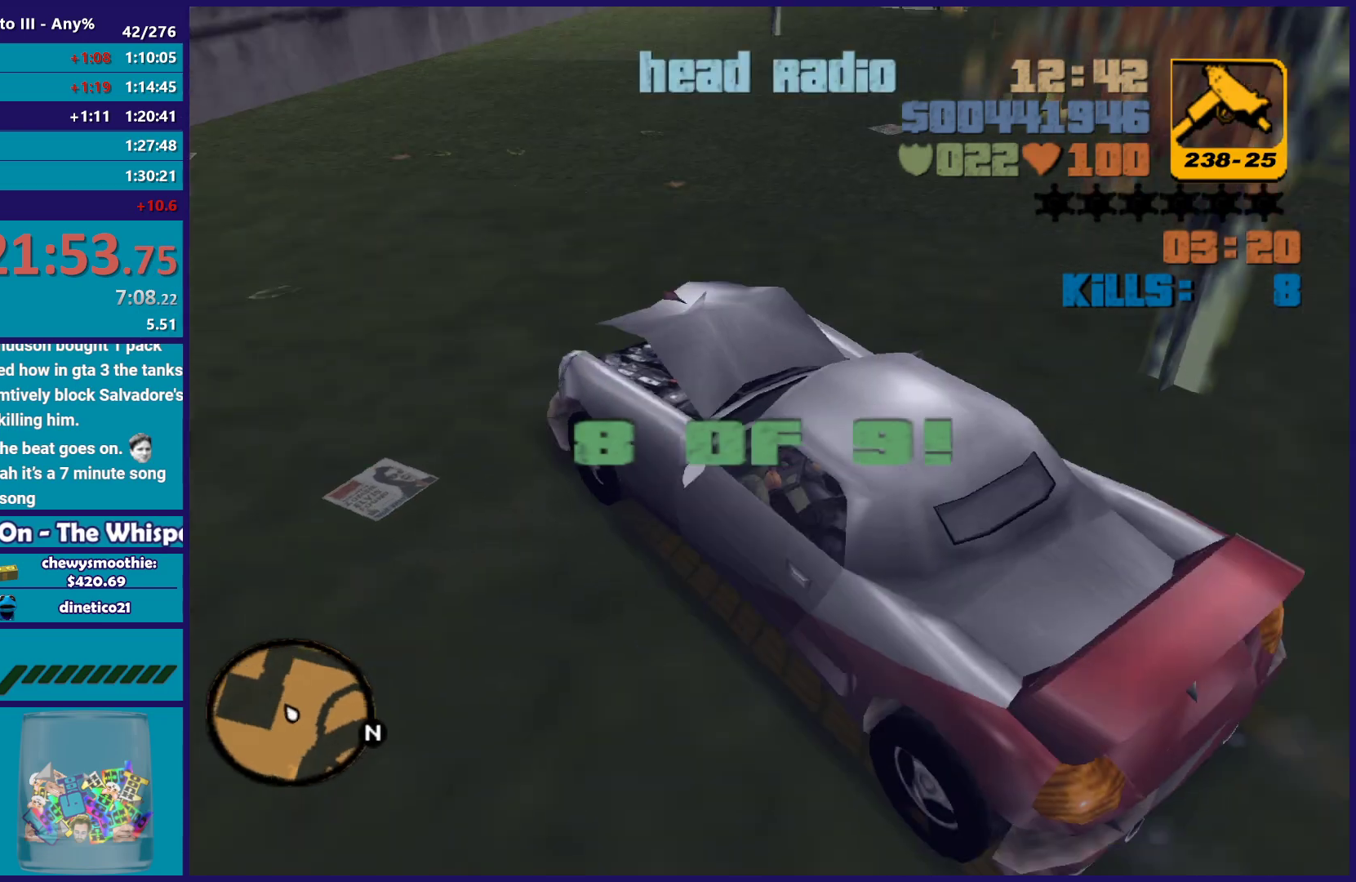
{"buttons": ["L2"], "left_stick": "left", "right_stick": "up-right", "button_events": []}
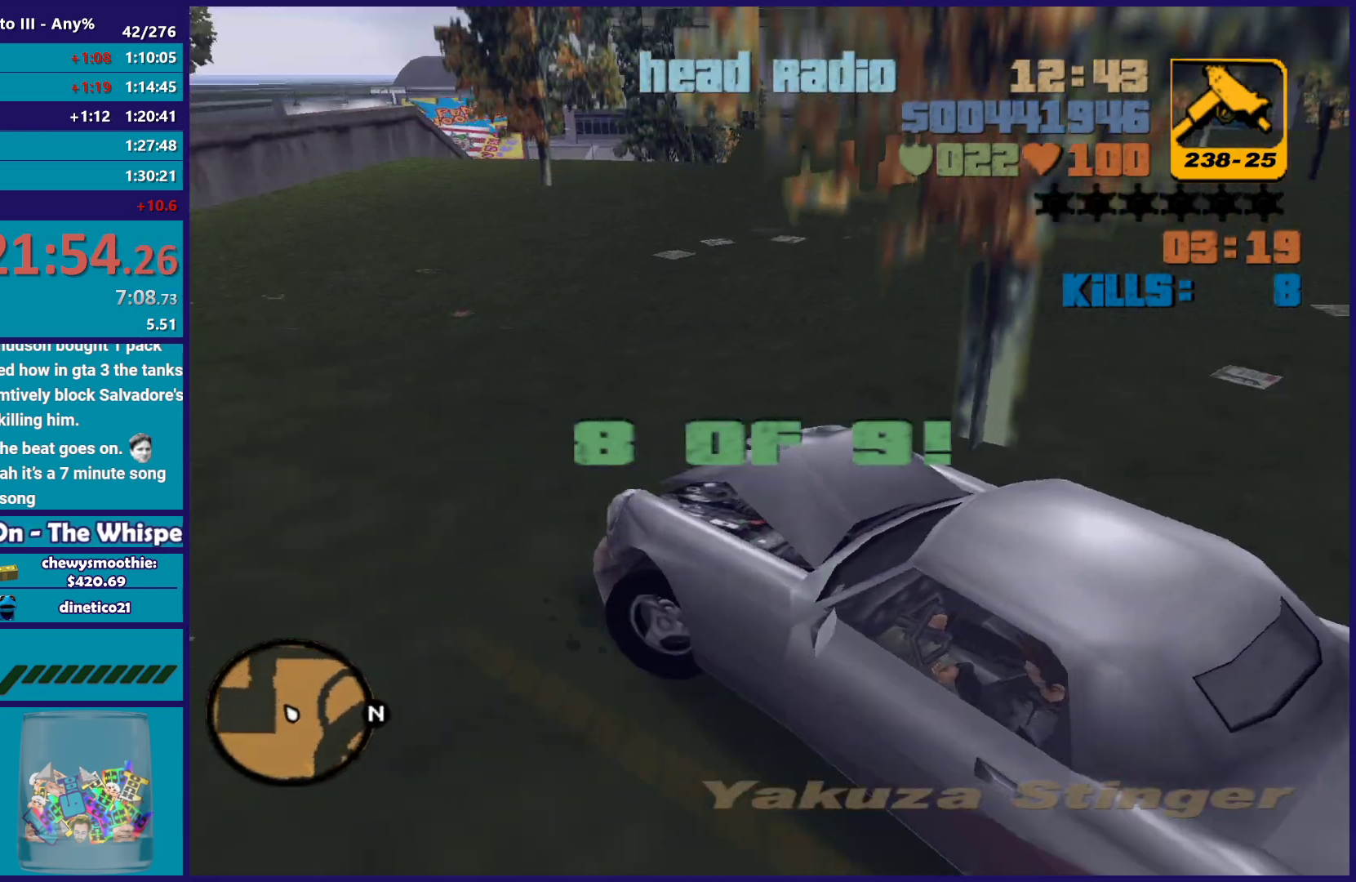
{"buttons": ["L2"], "left_stick": "up-left", "right_stick": "up-right", "button_events": []}
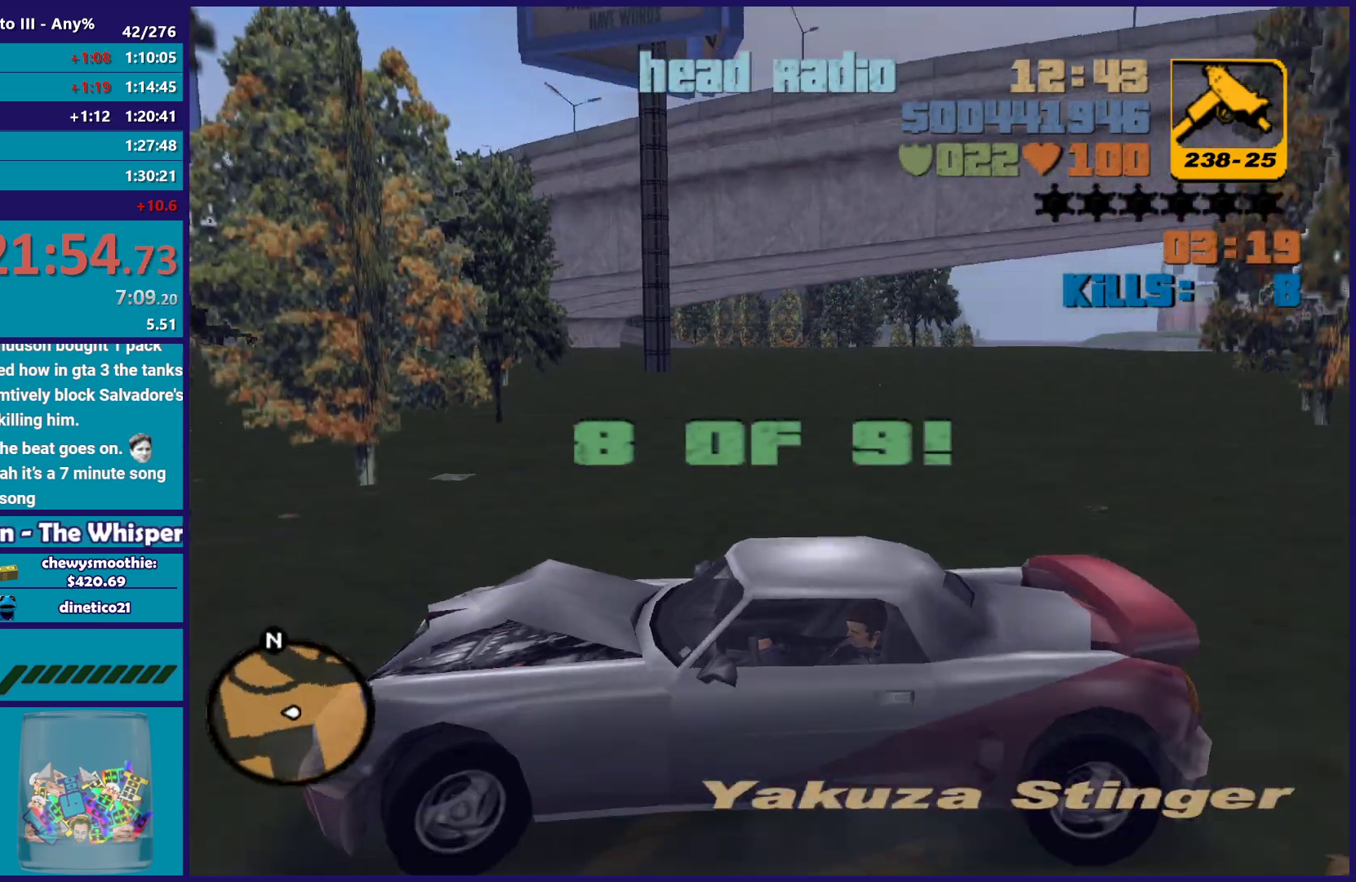
{"buttons": ["R2"], "left_stick": "right", "right_stick": "left", "button_events": [[167, "L2", "up"], [167, "R2", "down"]]}
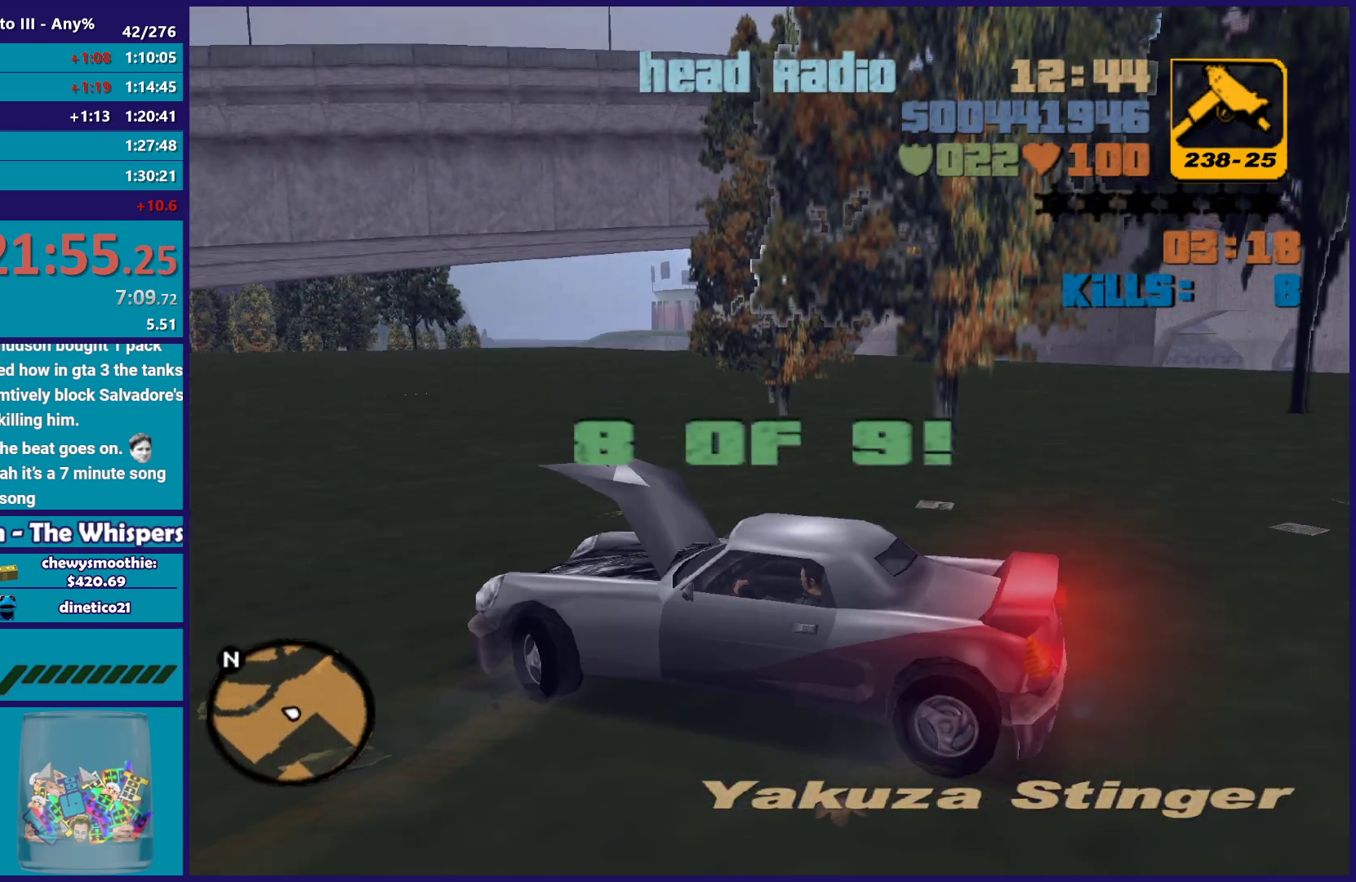
{"buttons": ["R2"], "left_stick": "right", "right_stick": "up-left", "button_events": []}
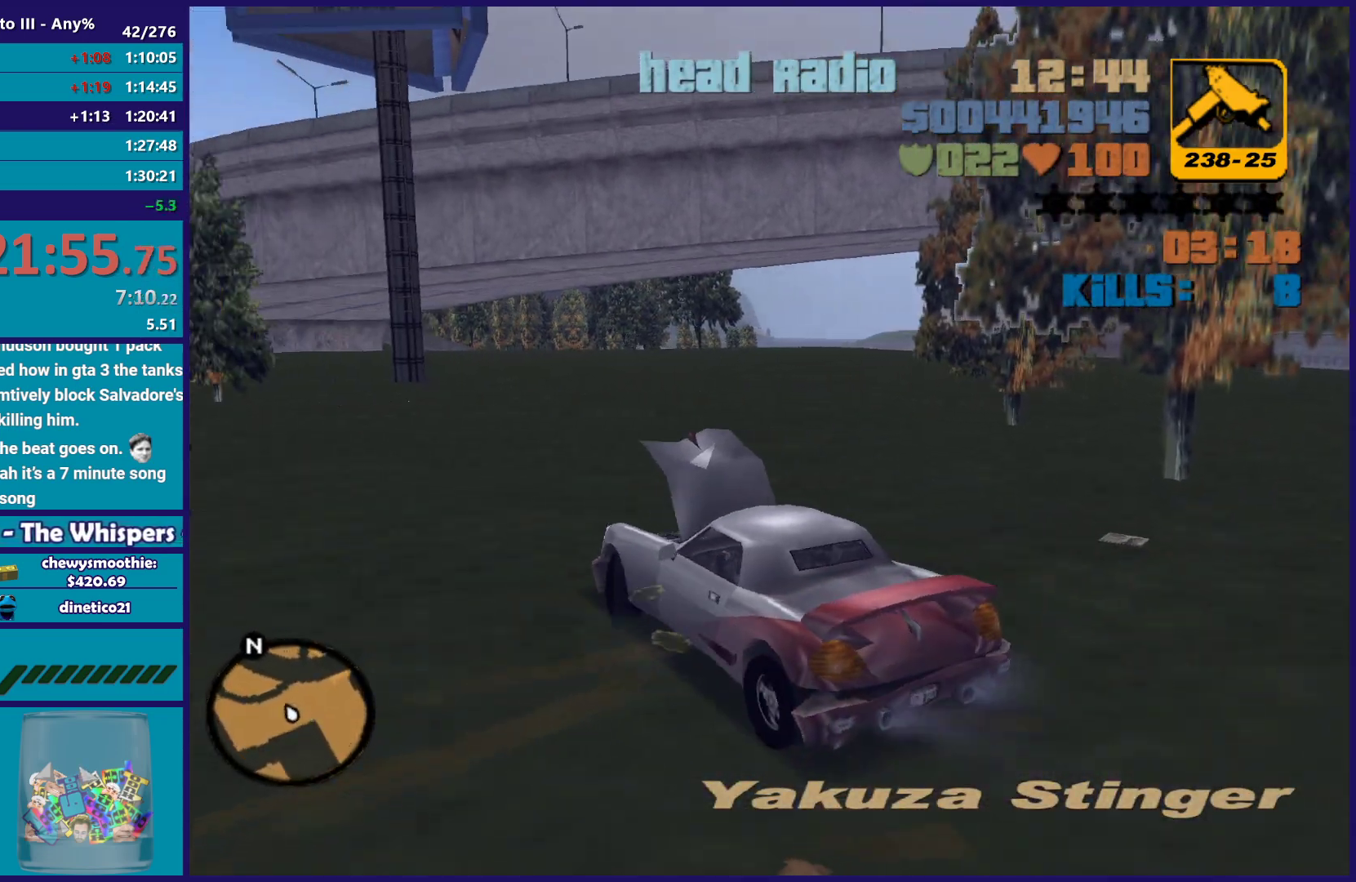
{"buttons": ["R2"], "left_stick": "center", "right_stick": "center", "button_events": []}